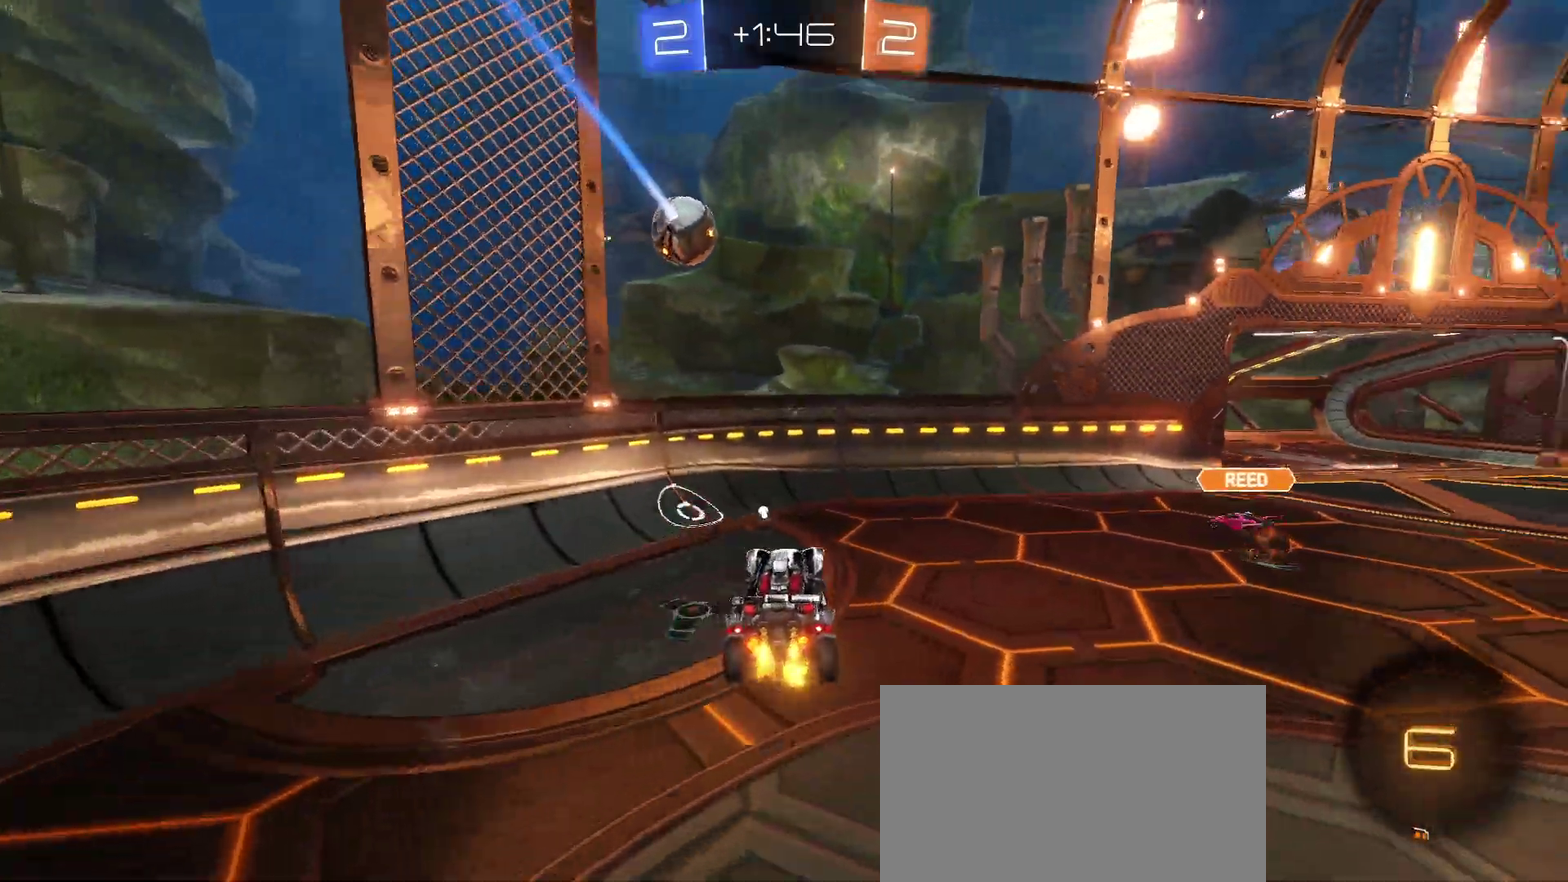
Gameplay with a controller (PlayStation layout); each line is a JSON object with the inputs held at the frame after it. "events" lists button and stick changes between this image and that frame as [ms after this image, input, new state], when the widget could be followed in between. Not read: L1 R1.
{"buttons": ["R2"], "left_stick": "right", "right_stick": "center", "events": [[167, "left_stick", "right"]]}
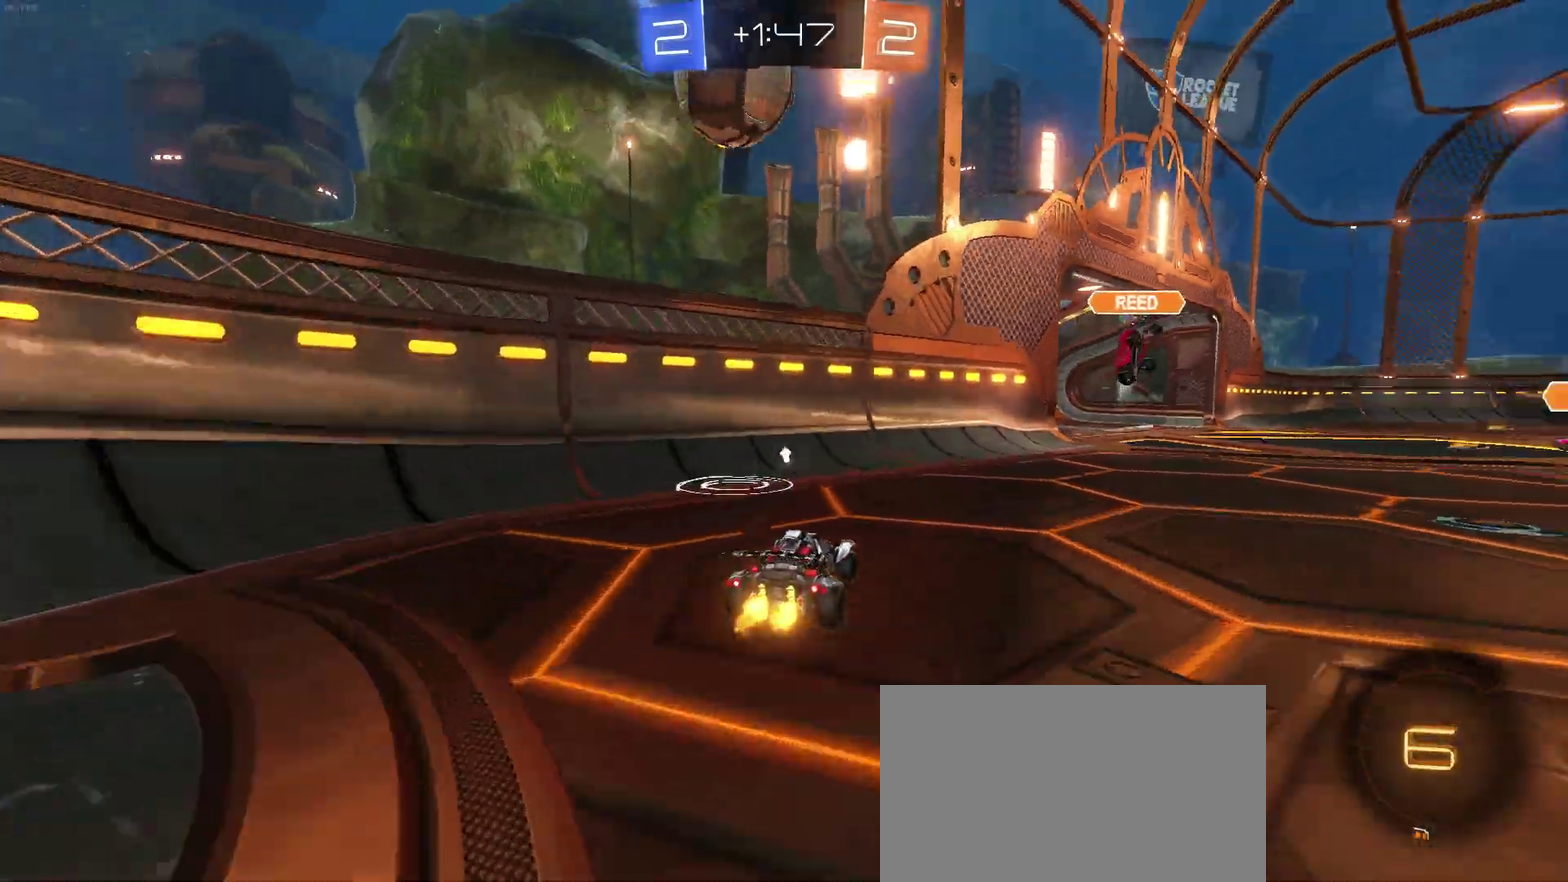
{"buttons": ["R2"], "left_stick": "up-right", "right_stick": "center", "events": [[200, "left_stick", "center"], [367, "CROSS", "down"], [417, "left_stick", "up-right"], [467, "CROSS", "up"]]}
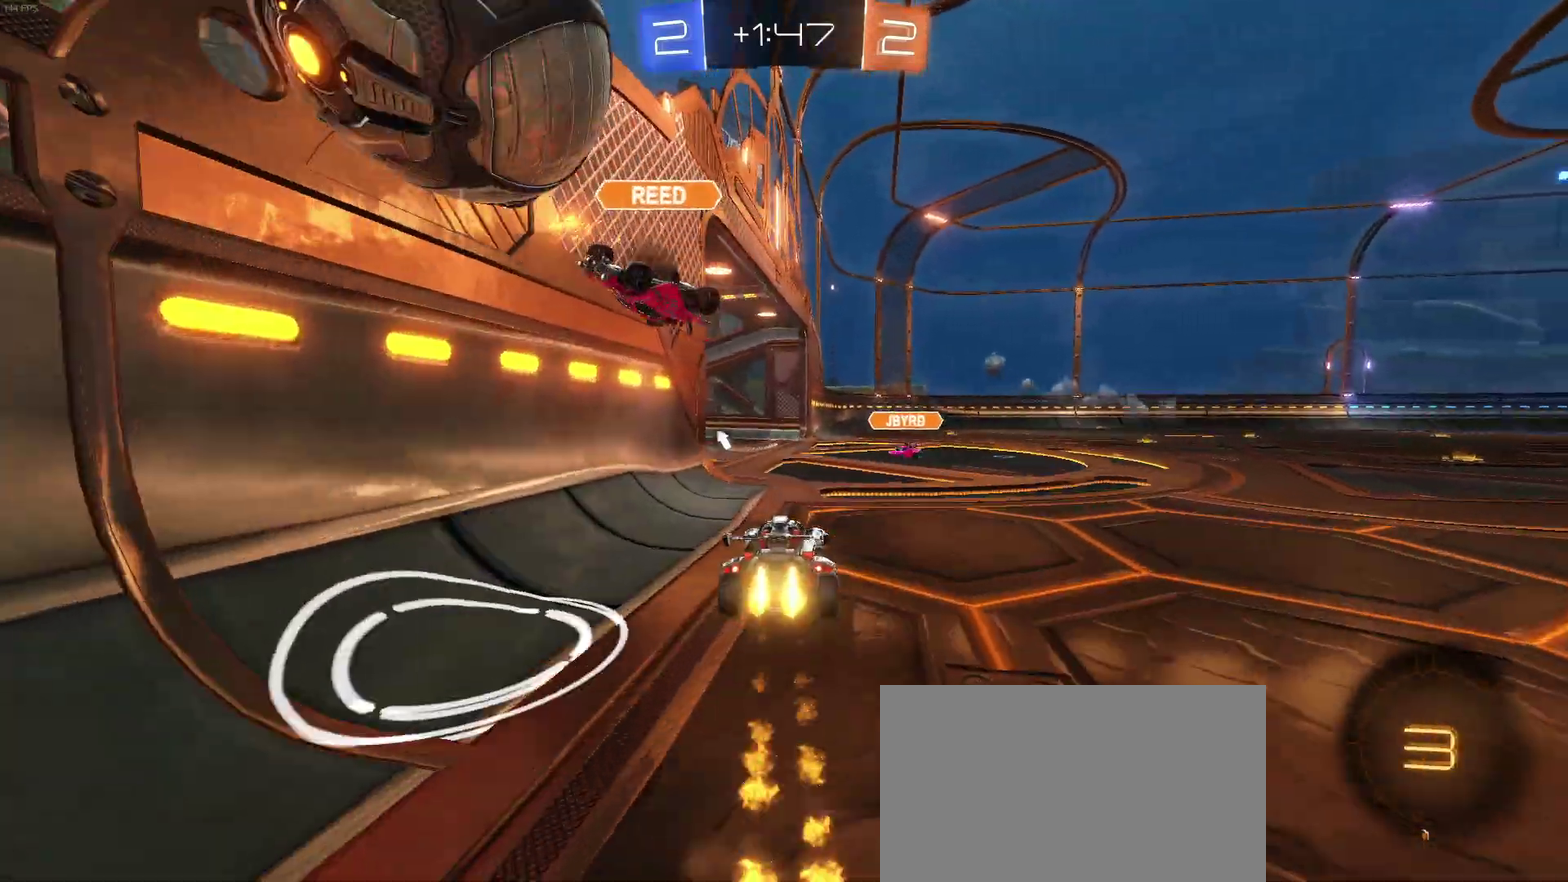
{"buttons": ["R2"], "left_stick": "center", "right_stick": "center", "events": [[33, "CROSS", "down"], [117, "left_stick", "center"], [167, "CROSS", "up"]]}
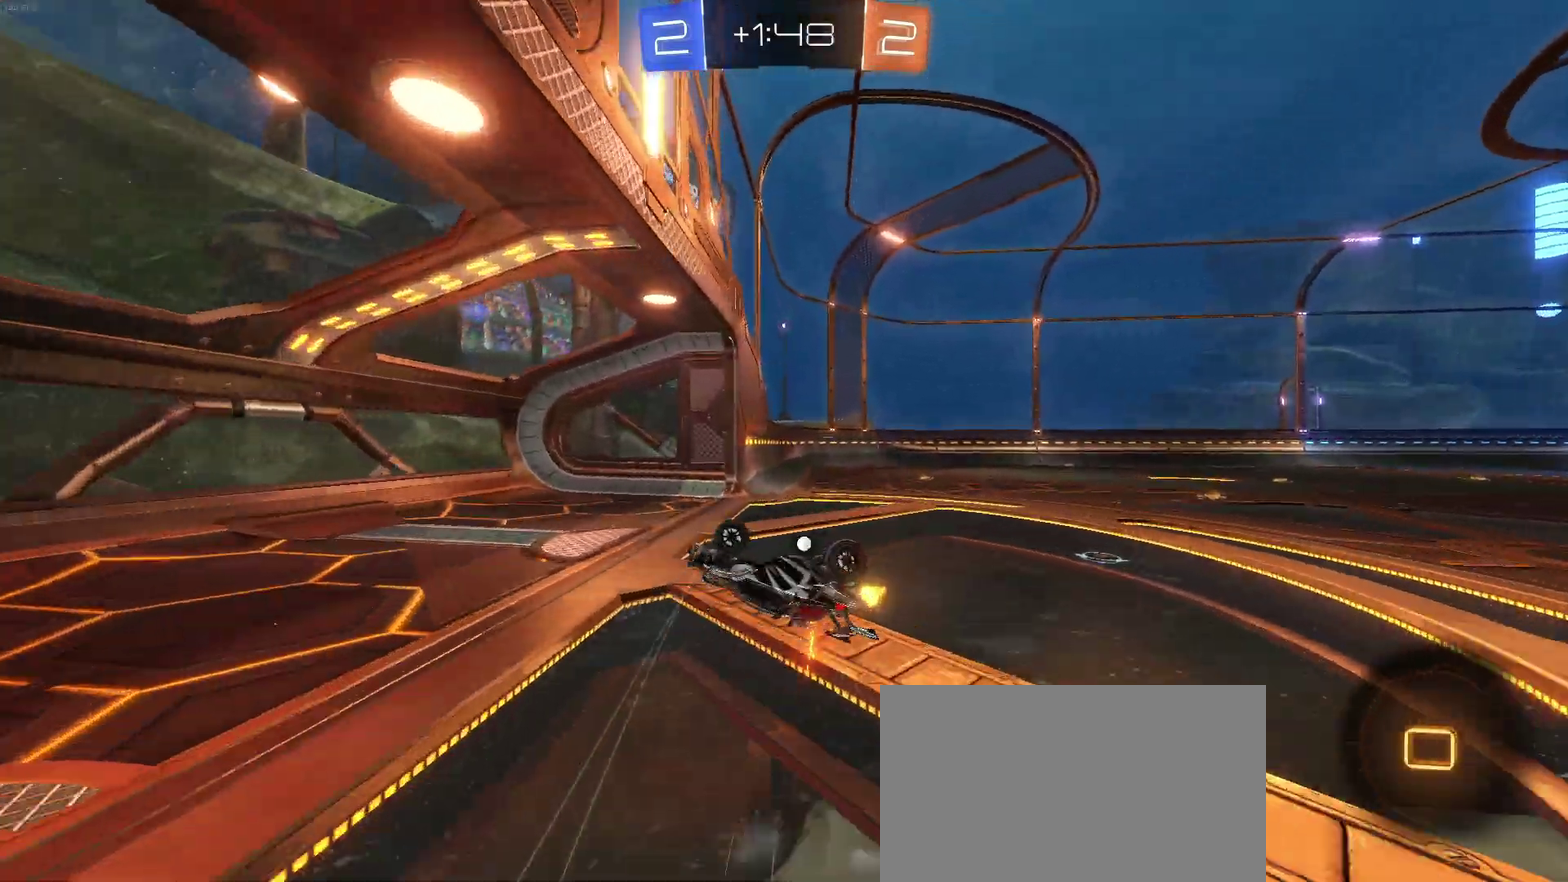
{"buttons": ["R2"], "left_stick": "center", "right_stick": "center", "events": [[283, "TRIANGLE", "down"], [383, "TRIANGLE", "up"]]}
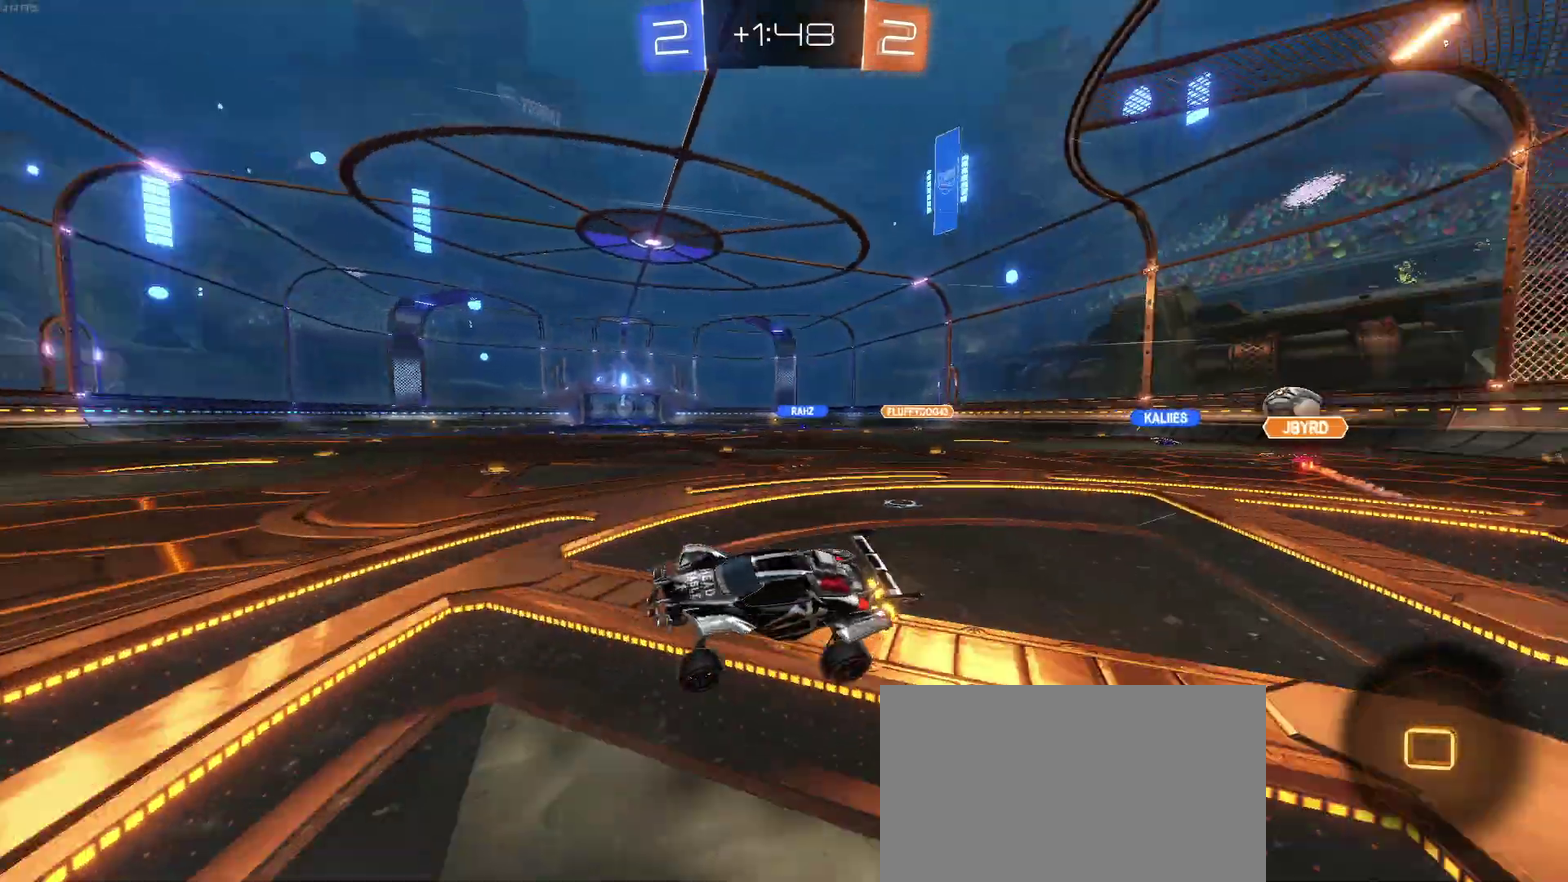
{"buttons": ["R2"], "left_stick": "right", "right_stick": "center", "events": [[483, "left_stick", "right"]]}
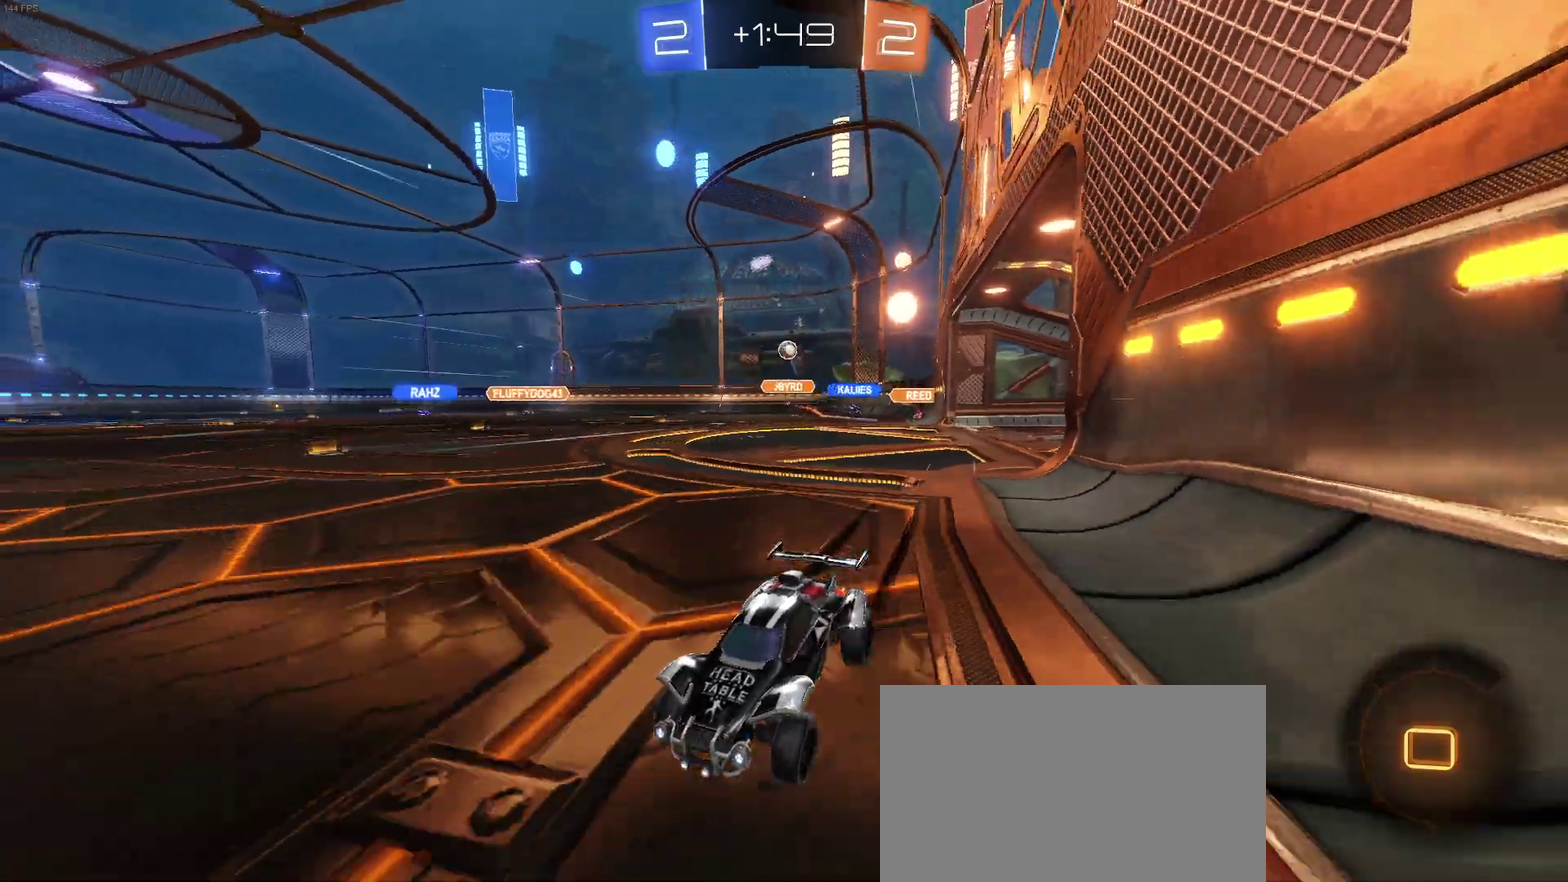
{"buttons": ["R2"], "left_stick": "right", "right_stick": "center", "events": [[83, "left_stick", "center"], [483, "left_stick", "right"]]}
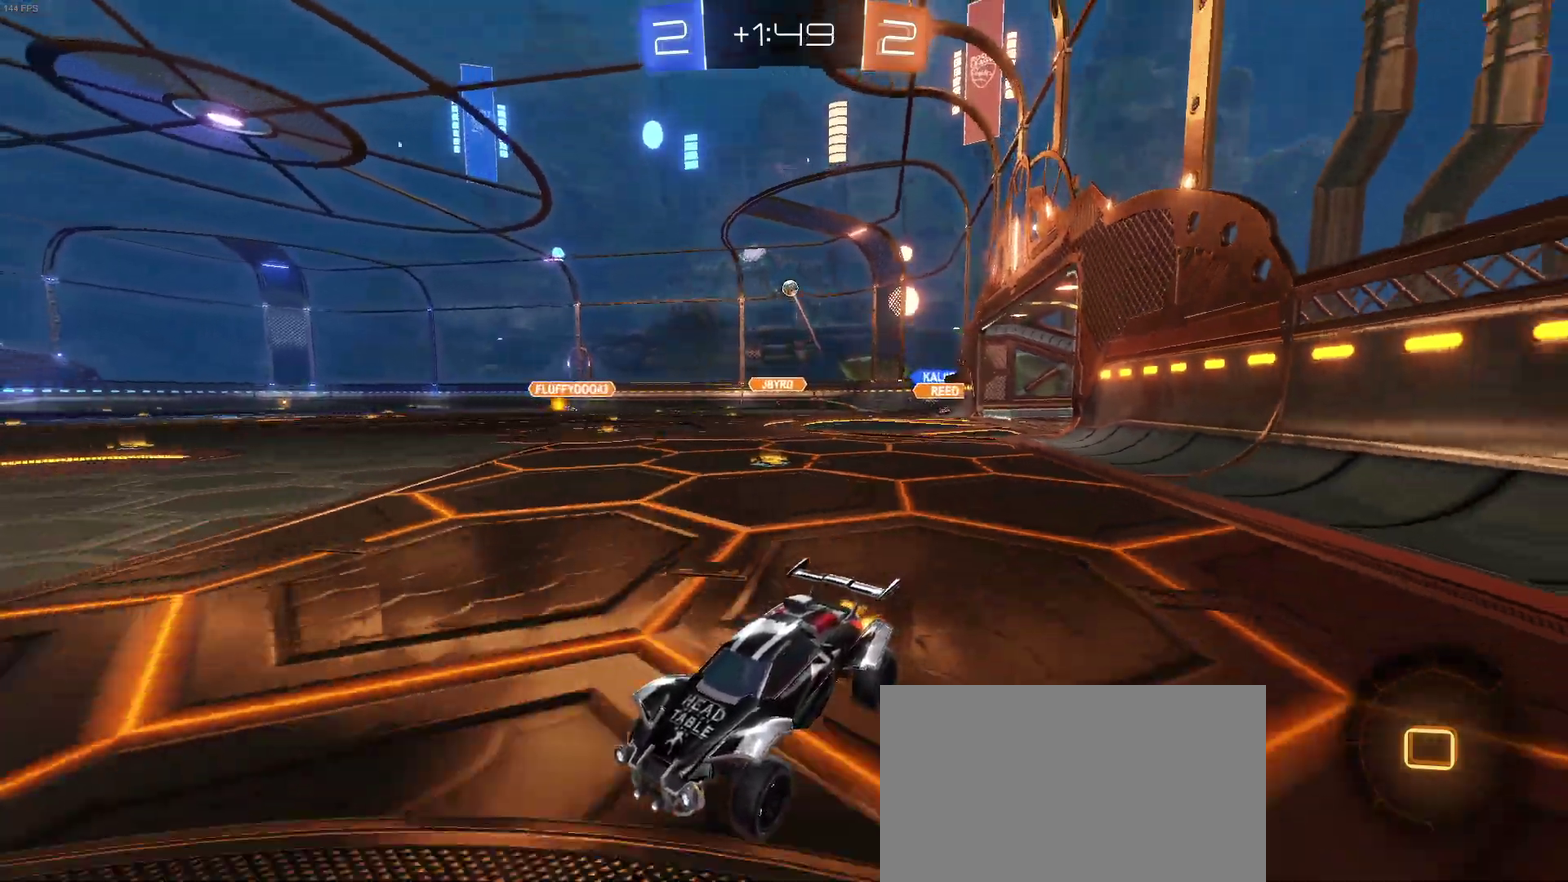
{"buttons": ["R2"], "left_stick": "right", "right_stick": "center", "events": []}
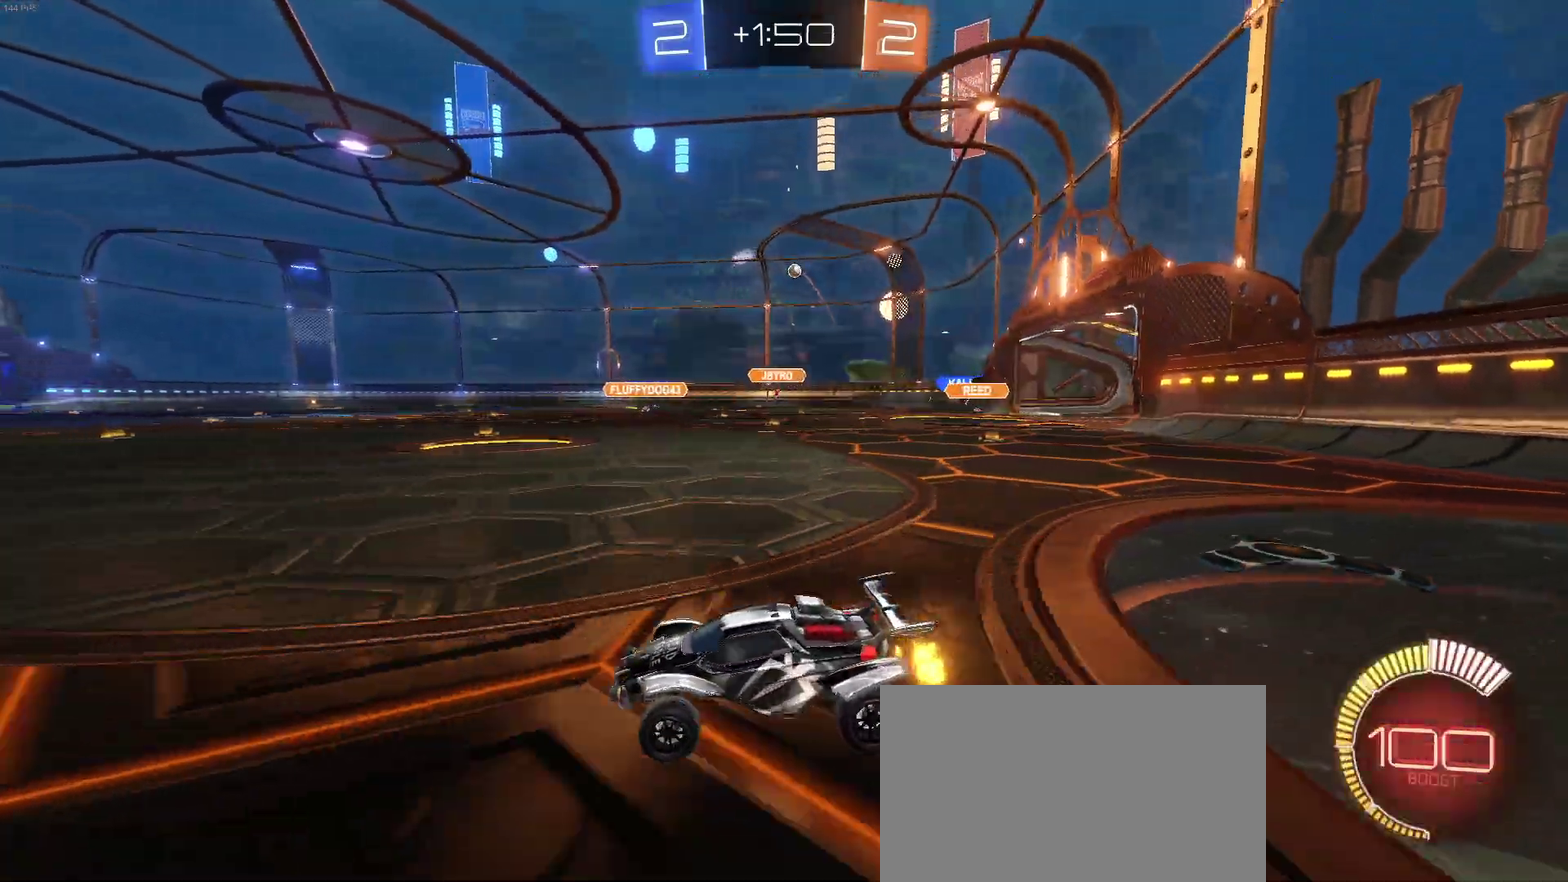
{"buttons": ["R2"], "left_stick": "center", "right_stick": "center", "events": [[50, "left_stick", "center"], [200, "left_stick", "right"], [367, "left_stick", "center"]]}
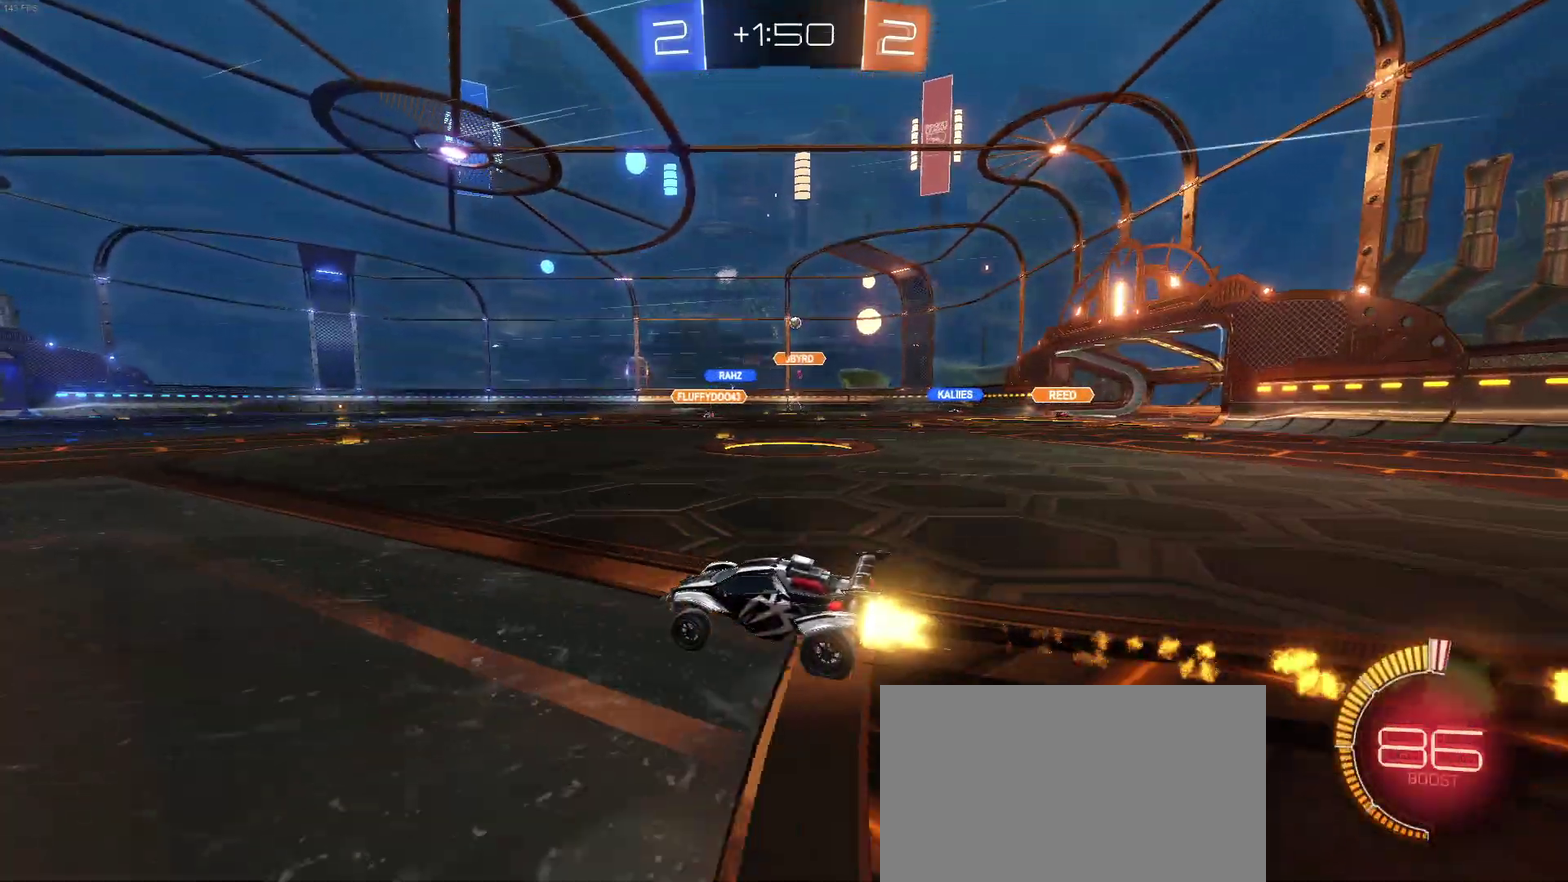
{"buttons": ["R2"], "left_stick": "center", "right_stick": "center", "events": [[283, "left_stick", "right"], [483, "left_stick", "center"]]}
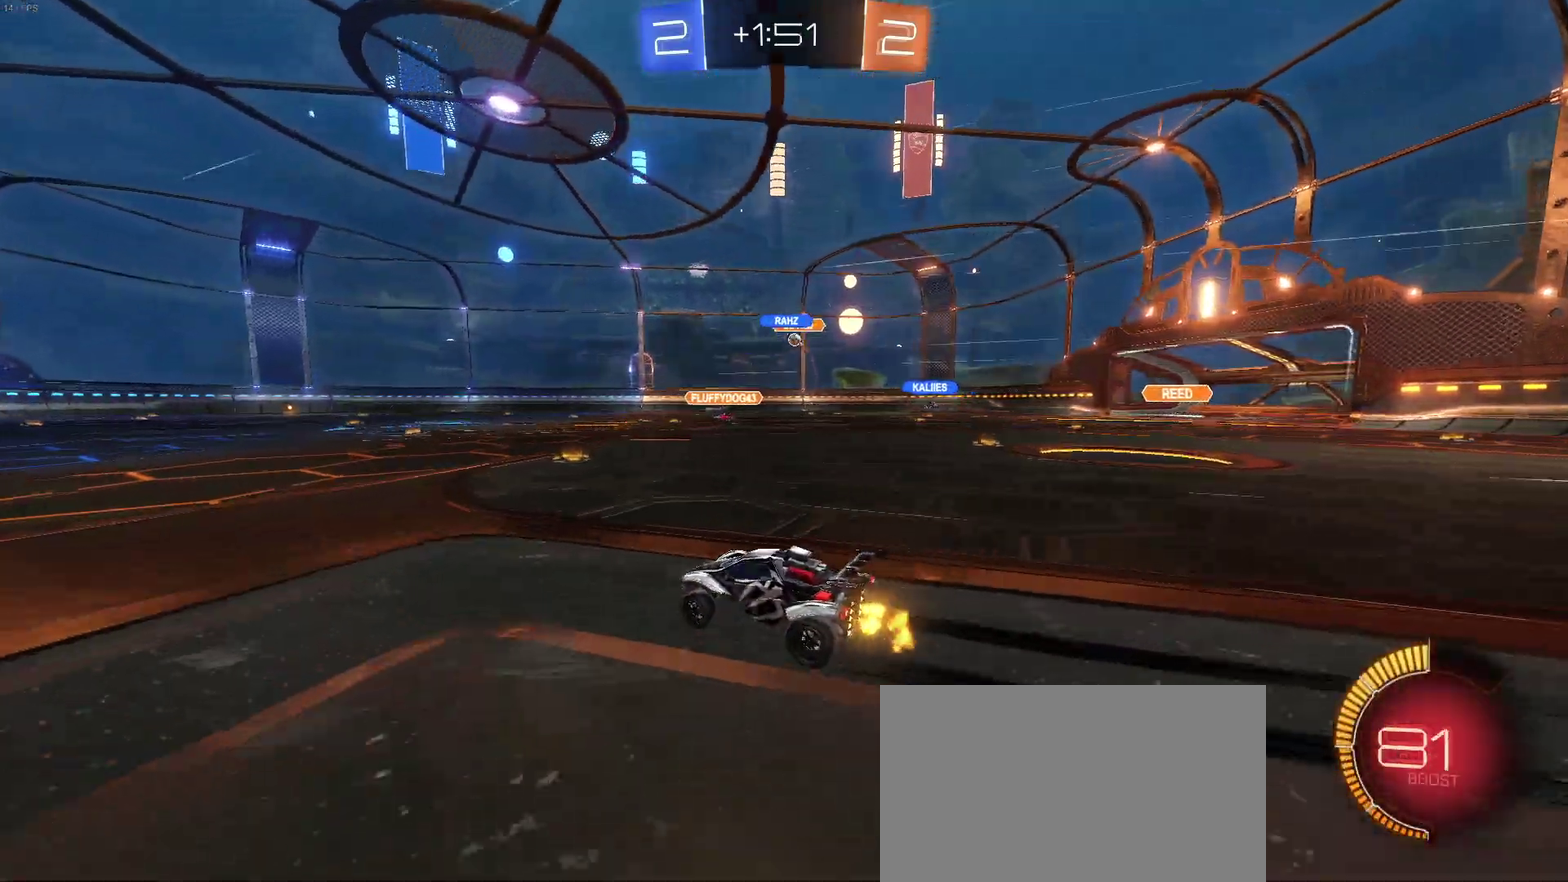
{"buttons": ["R2"], "left_stick": "left", "right_stick": "center", "events": [[217, "left_stick", "right"], [367, "left_stick", "center"], [450, "left_stick", "left"]]}
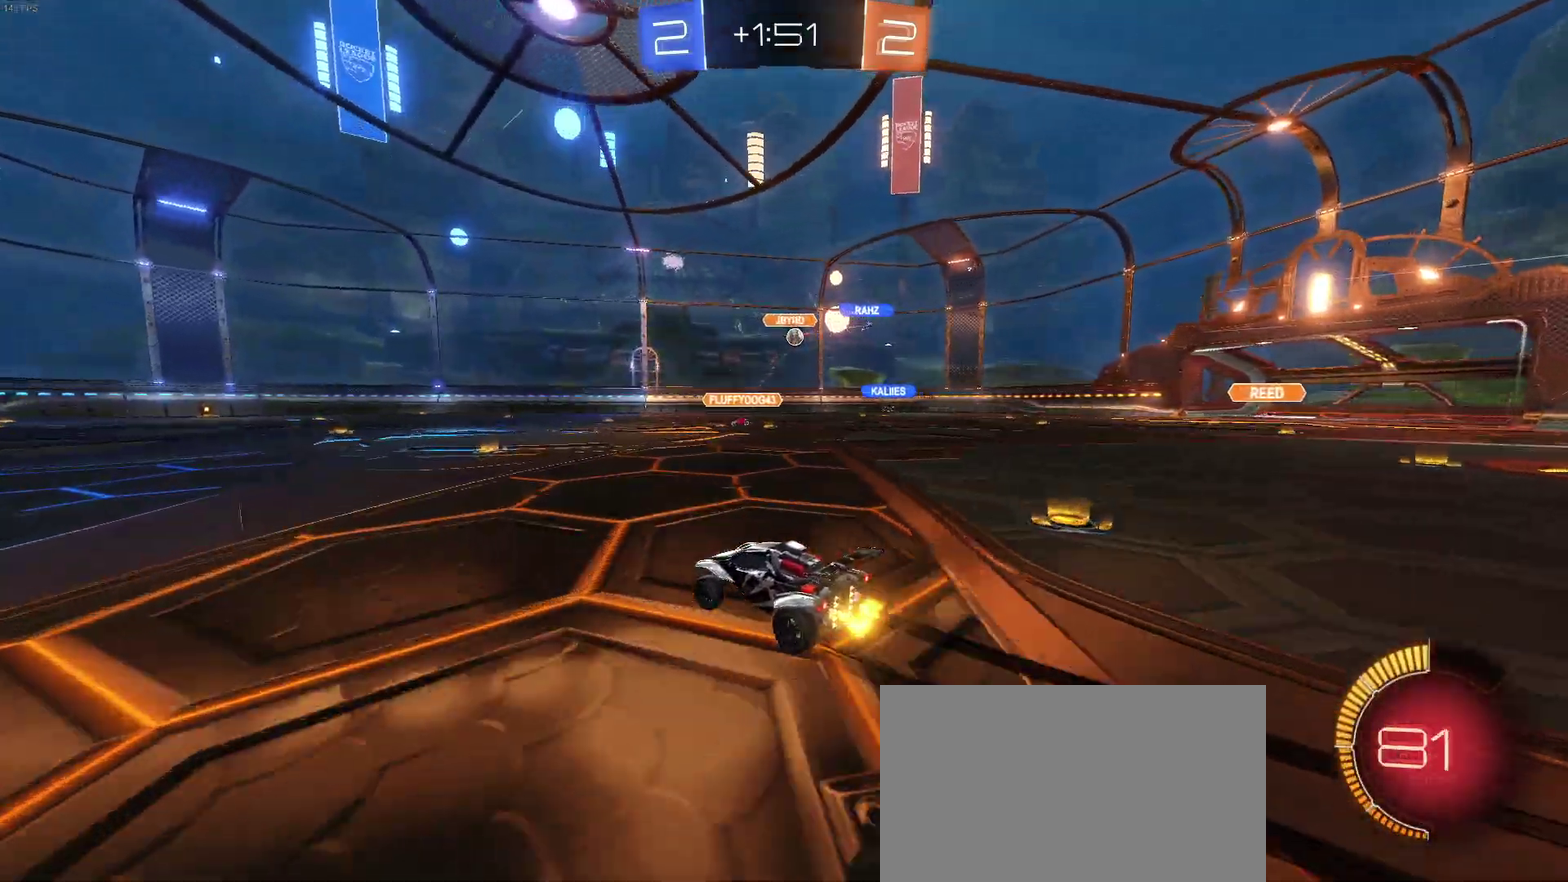
{"buttons": ["R2"], "left_stick": "center", "right_stick": "center", "events": [[417, "left_stick", "center"]]}
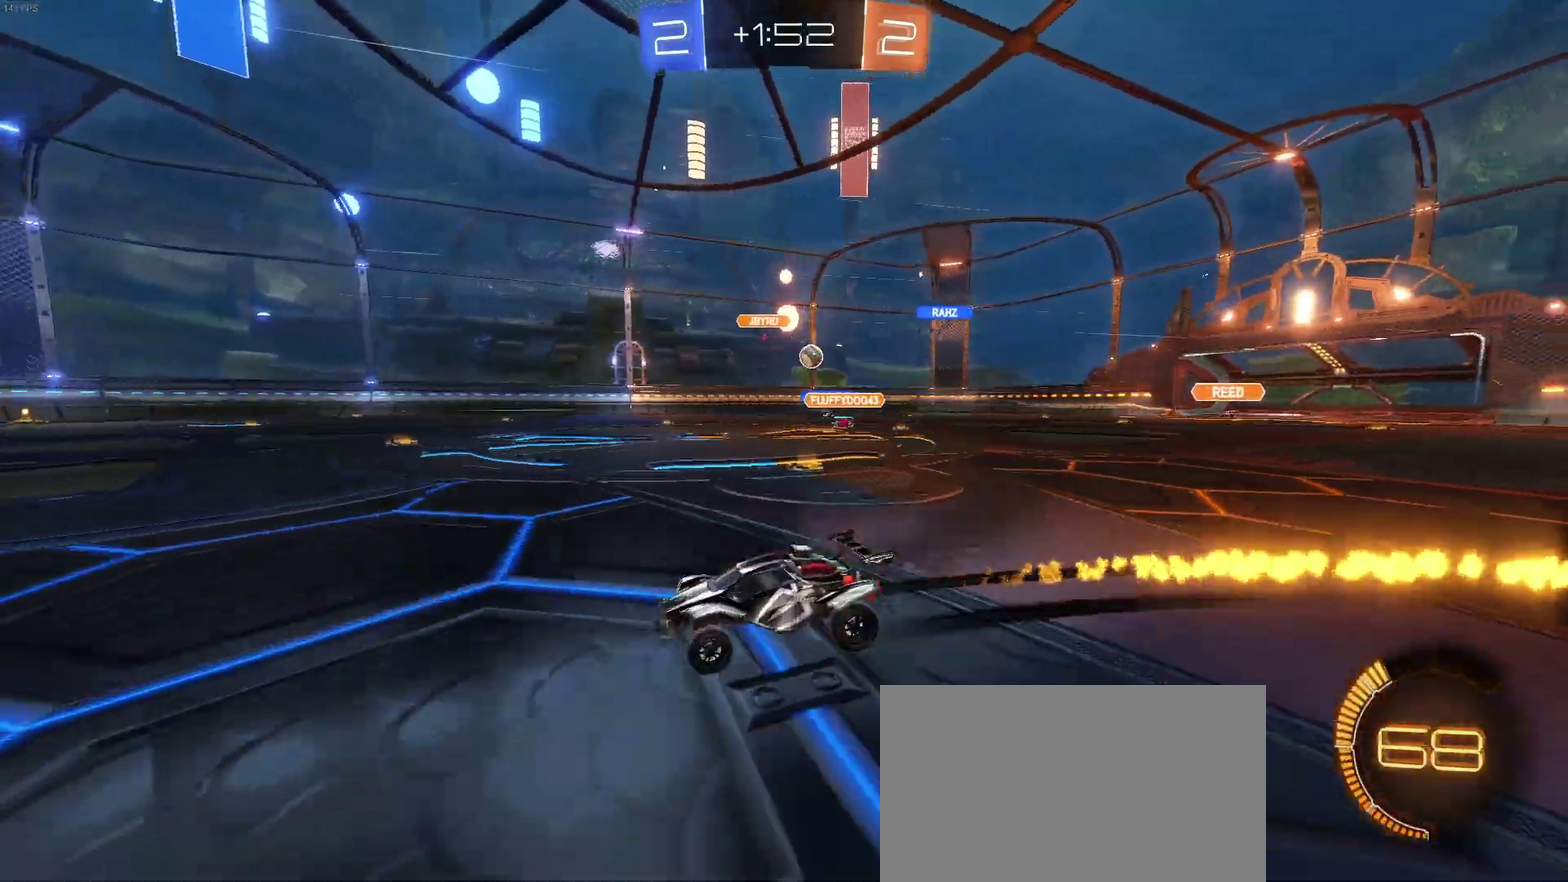
{"buttons": ["R2"], "left_stick": "center", "right_stick": "center", "events": []}
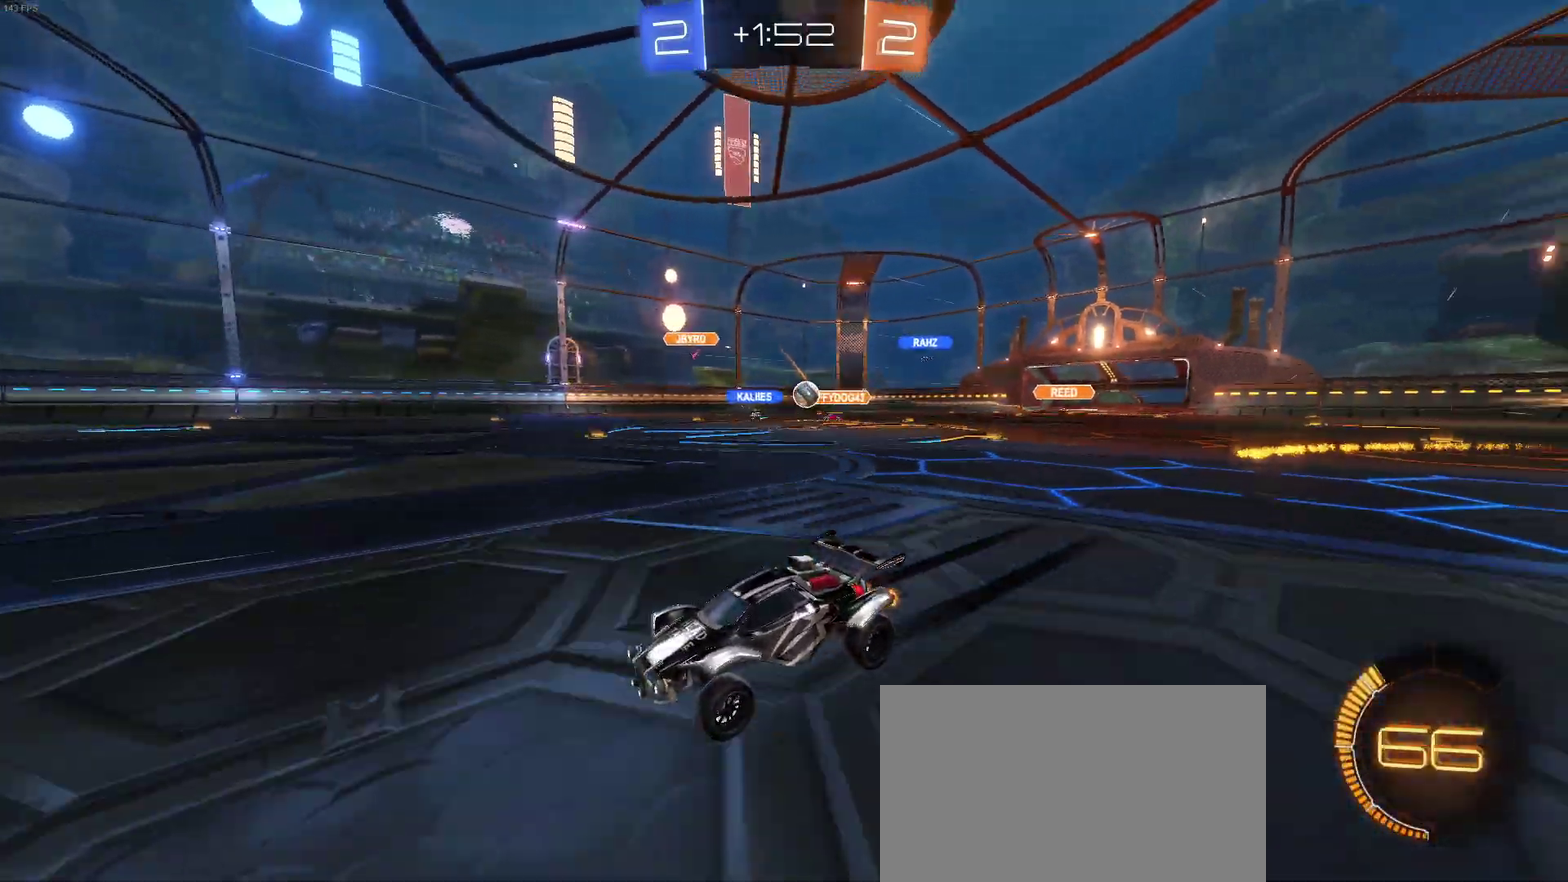
{"buttons": ["R2"], "left_stick": "center", "right_stick": "center", "events": [[217, "left_stick", "left"], [417, "left_stick", "center"]]}
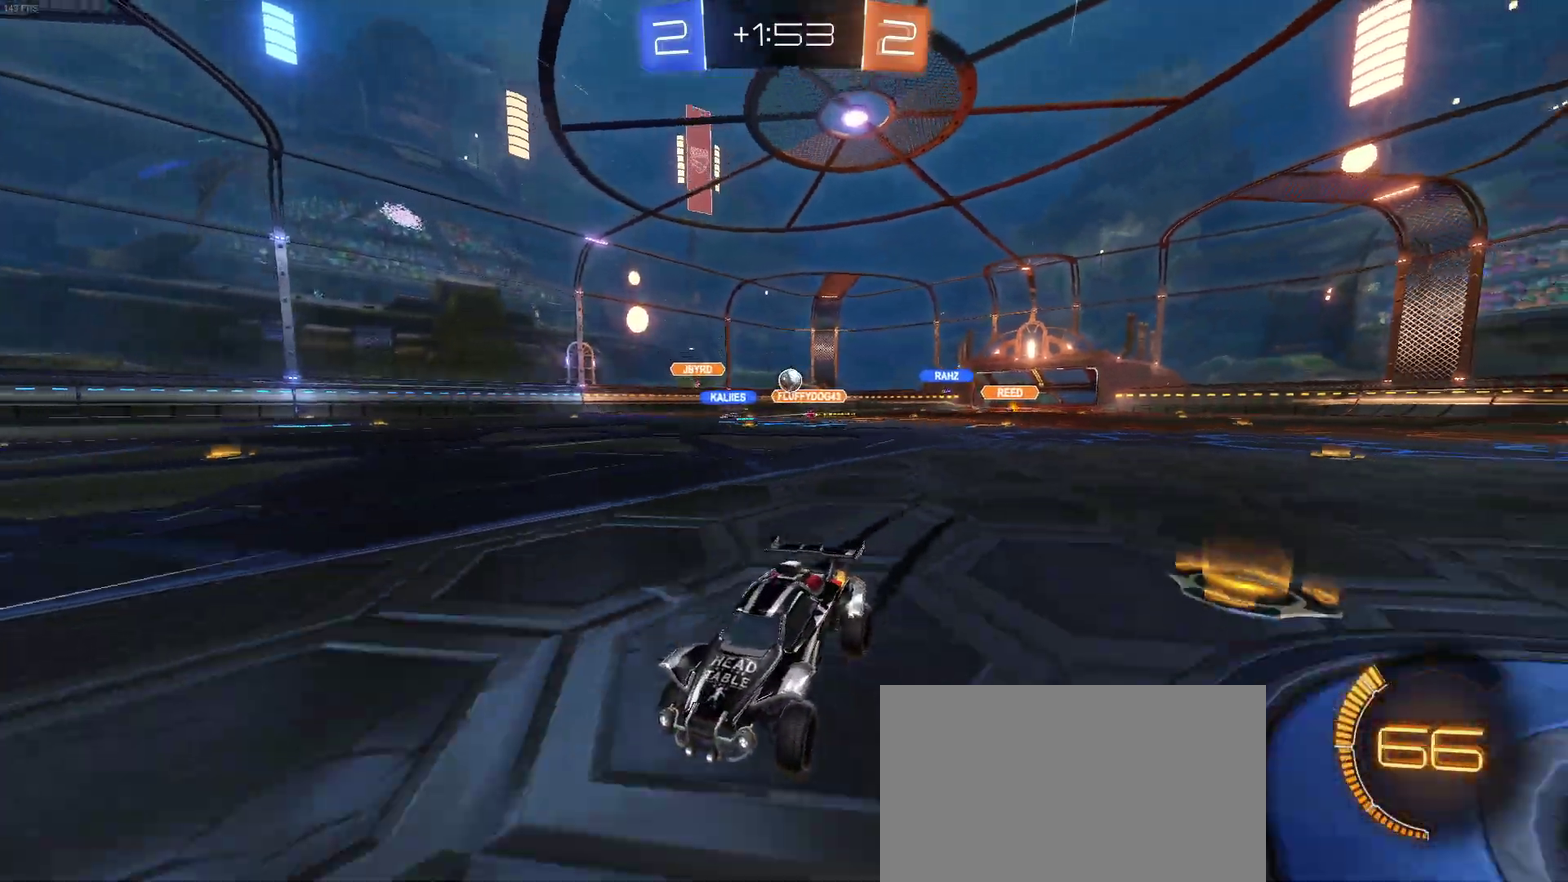
{"buttons": ["L2", "R2"], "left_stick": "right", "right_stick": "center", "events": [[217, "SQUARE", "down"], [217, "left_stick", "right"], [350, "SQUARE", "up"], [500, "L2", "down"]]}
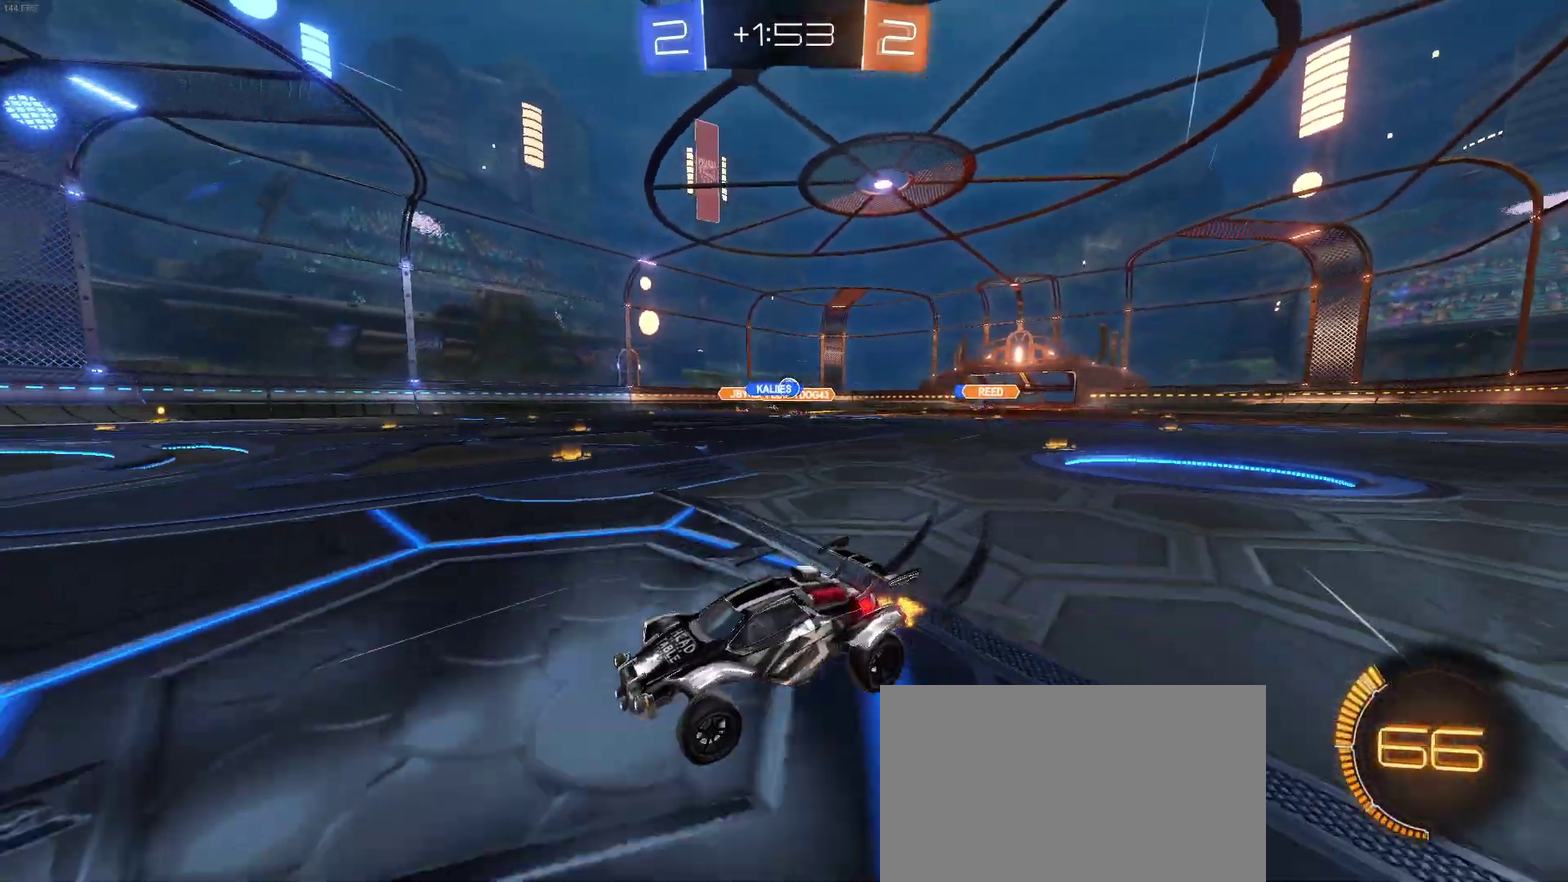
{"buttons": ["R2"], "left_stick": "right", "right_stick": "center", "events": [[33, "R2", "up"], [133, "R2", "down"], [133, "left_stick", "up-right"], [217, "L2", "up"], [250, "left_stick", "right"]]}
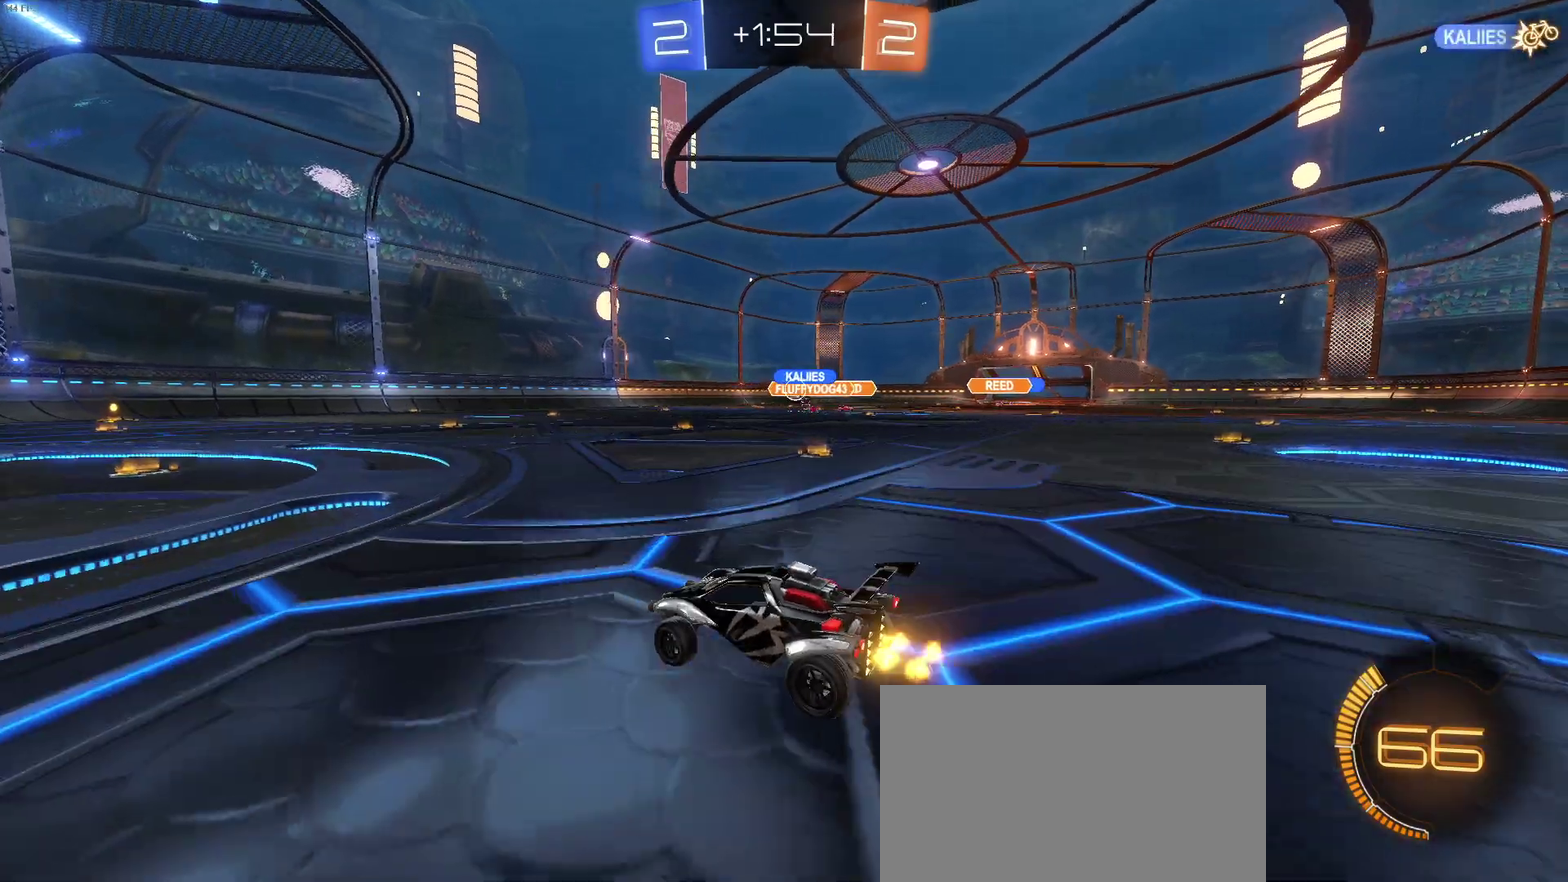
{"buttons": ["R2"], "left_stick": "center", "right_stick": "center", "events": [[17, "left_stick", "up-right"], [83, "left_stick", "center"], [167, "left_stick", "left"], [350, "left_stick", "center"]]}
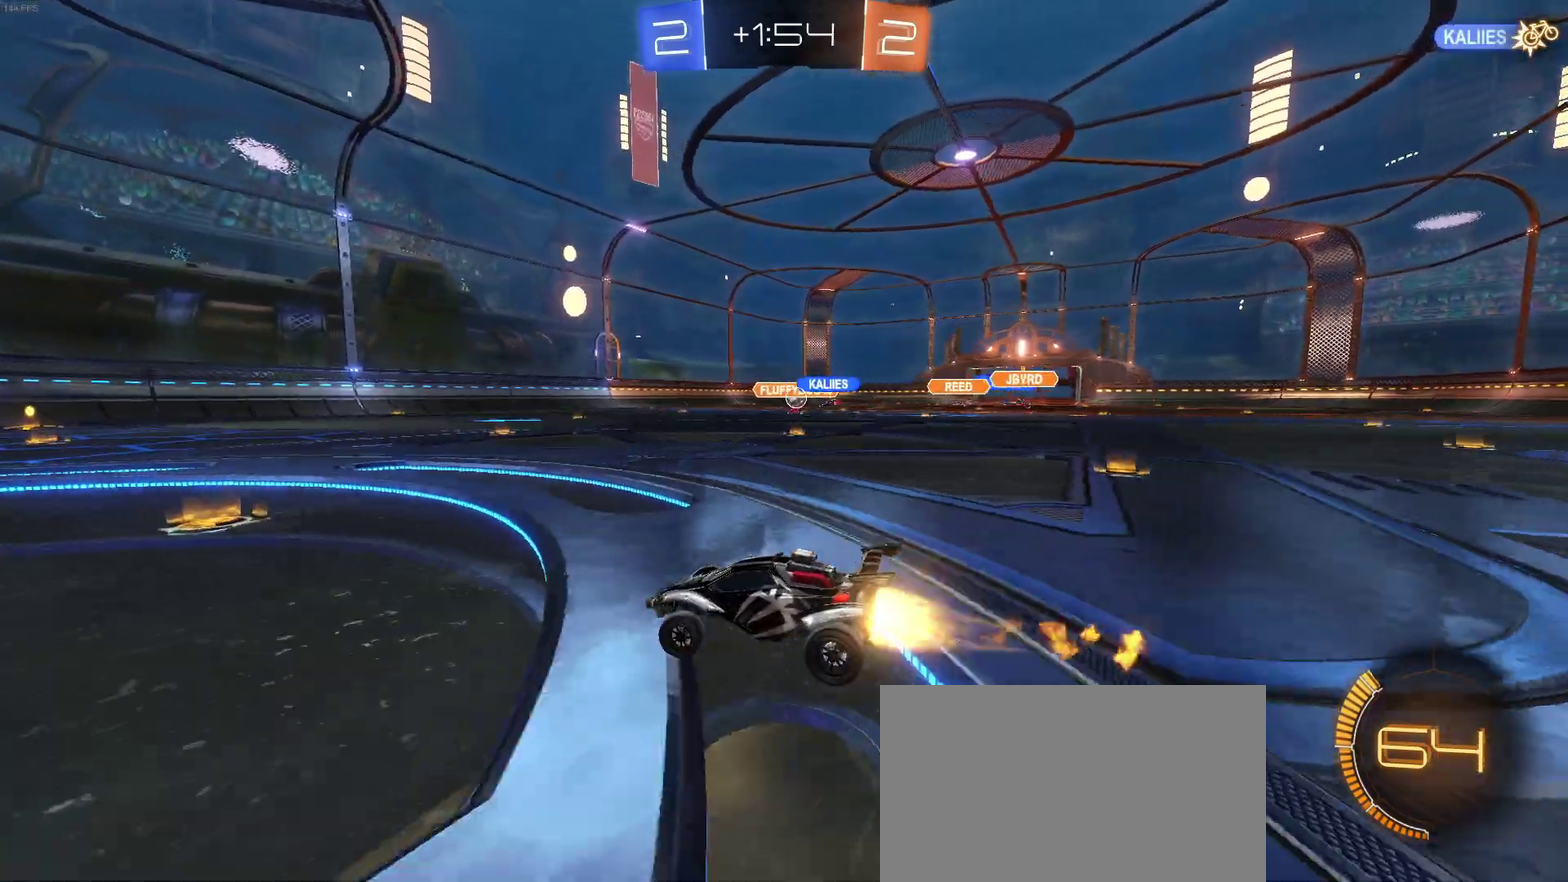
{"buttons": ["R2"], "left_stick": "center", "right_stick": "center", "events": [[117, "left_stick", "right"], [300, "left_stick", "up-right"], [367, "left_stick", "center"]]}
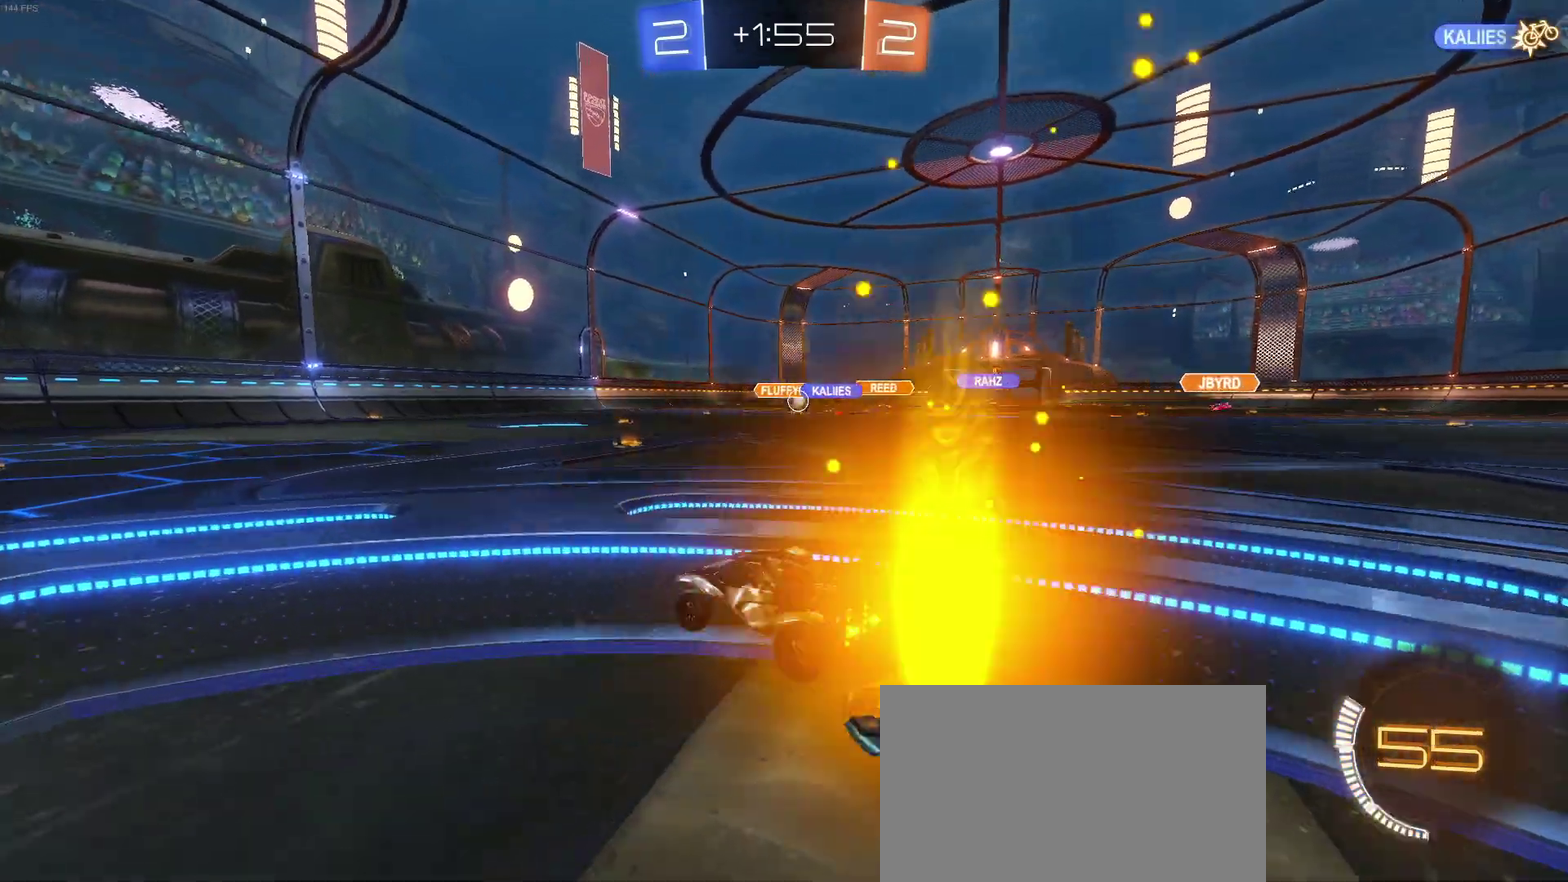
{"buttons": ["R2"], "left_stick": "left", "right_stick": "center", "events": [[33, "left_stick", "right"], [217, "left_stick", "center"], [300, "left_stick", "left"]]}
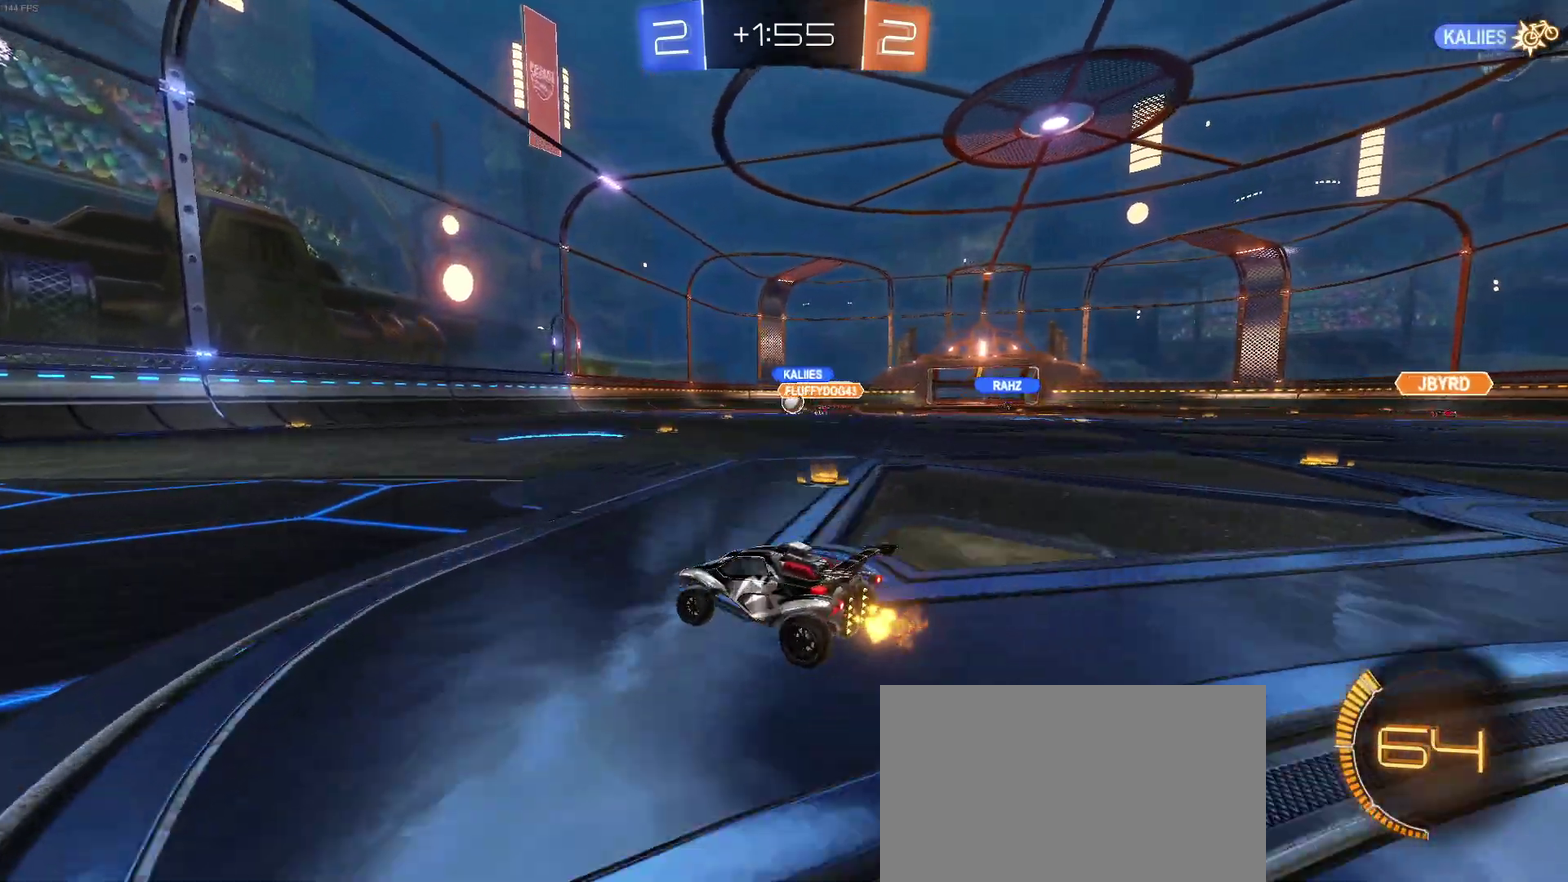
{"buttons": ["R2"], "left_stick": "center", "right_stick": "center", "events": [[467, "left_stick", "center"]]}
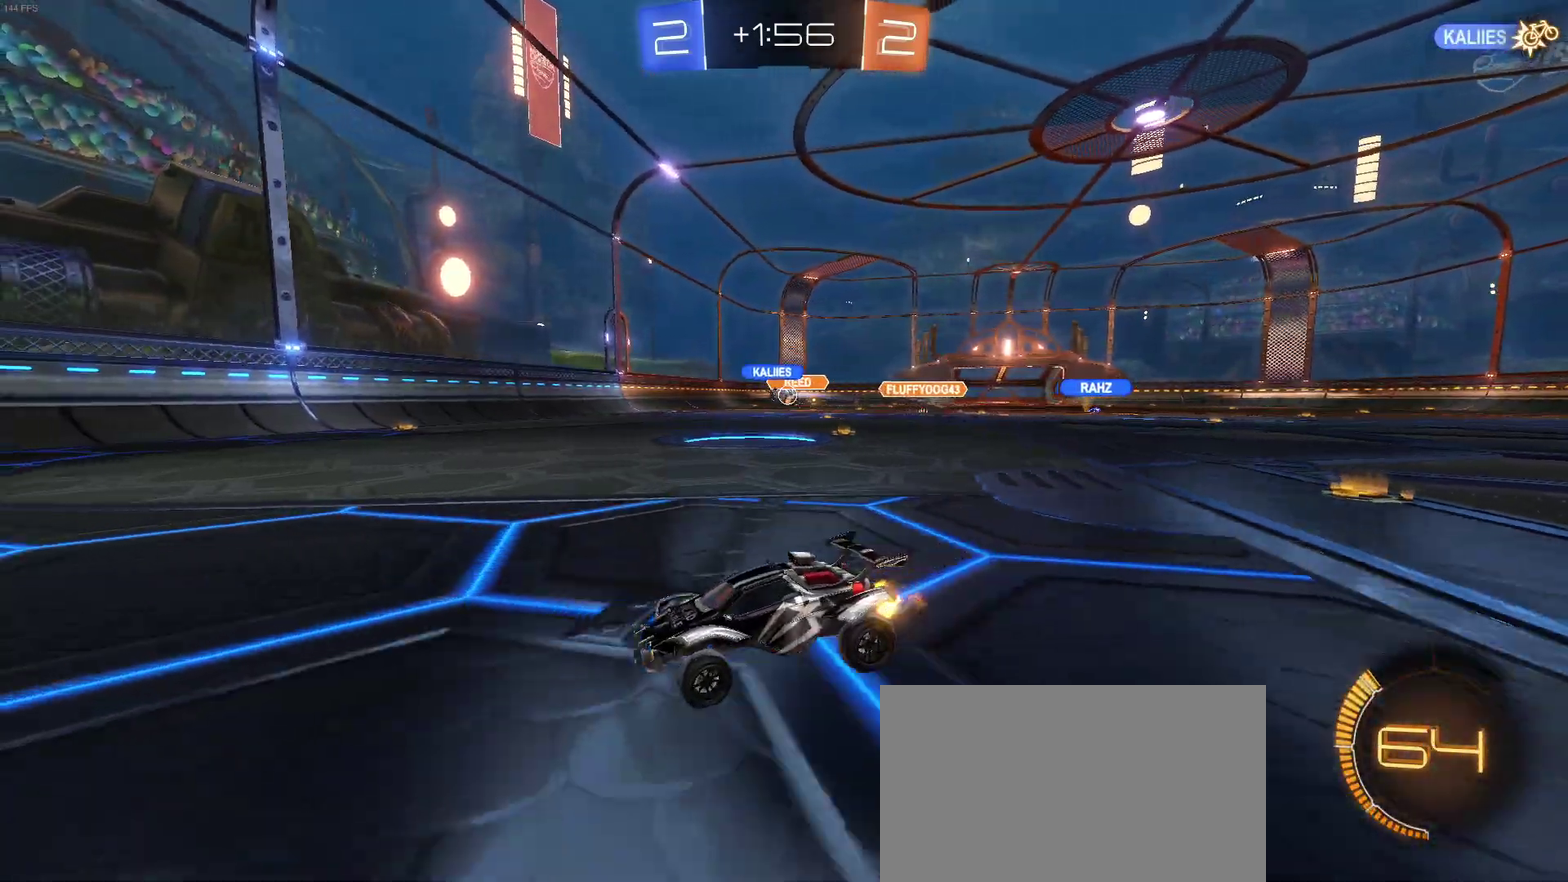
{"buttons": ["R2"], "left_stick": "left", "right_stick": "center", "events": [[17, "left_stick", "right"], [67, "SQUARE", "down"], [183, "SQUARE", "up"], [283, "left_stick", "center"], [450, "left_stick", "left"]]}
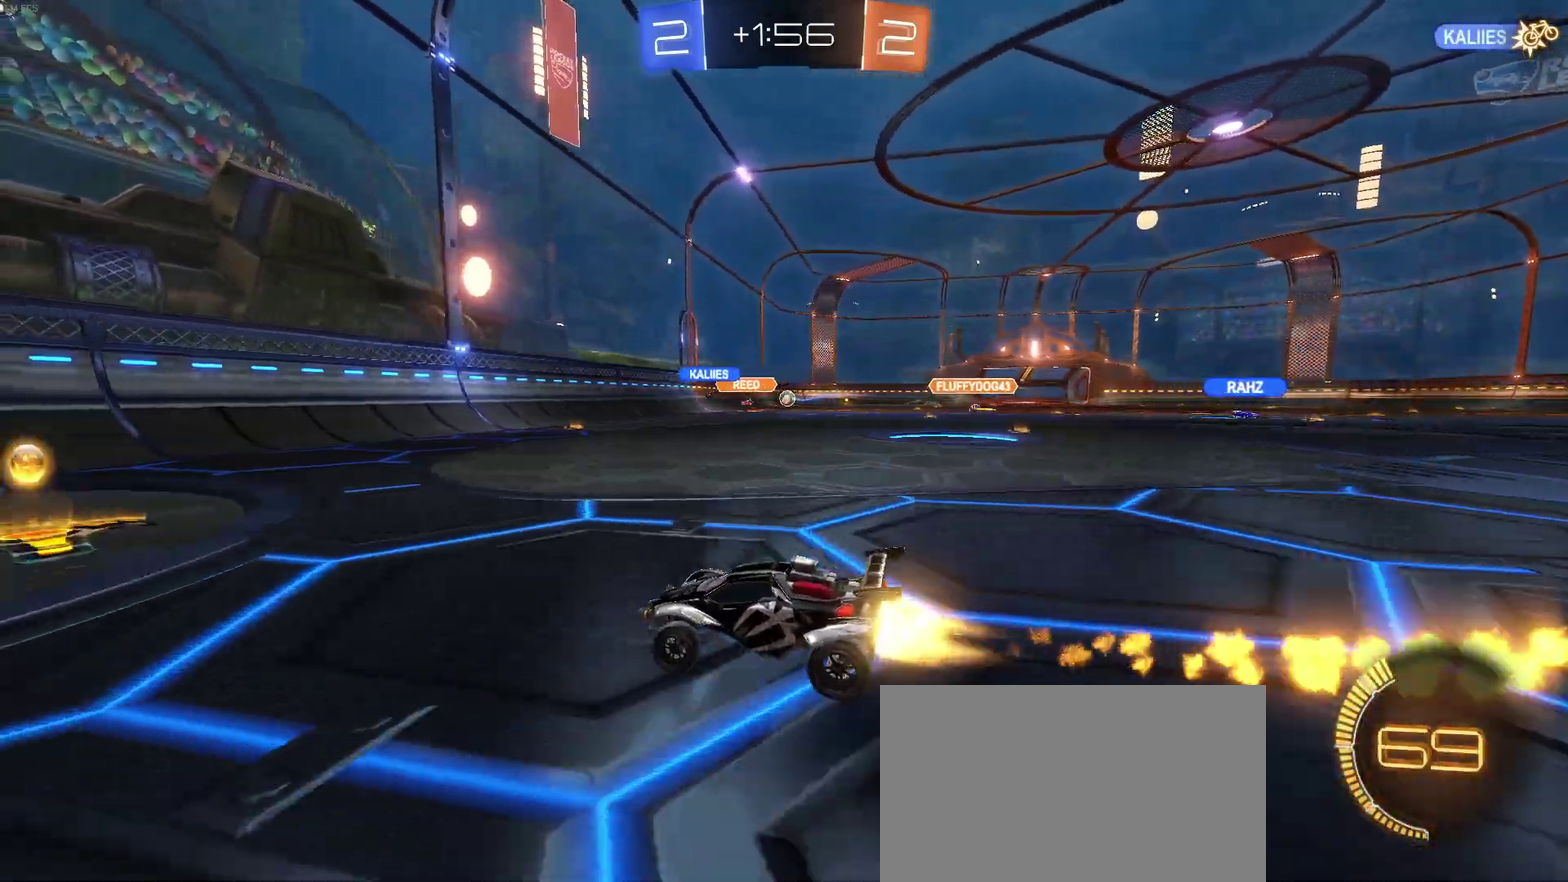
{"buttons": ["R2"], "left_stick": "right", "right_stick": "center", "events": [[17, "left_stick", "center"], [67, "left_stick", "right"], [83, "SQUARE", "down"], [183, "SQUARE", "up"]]}
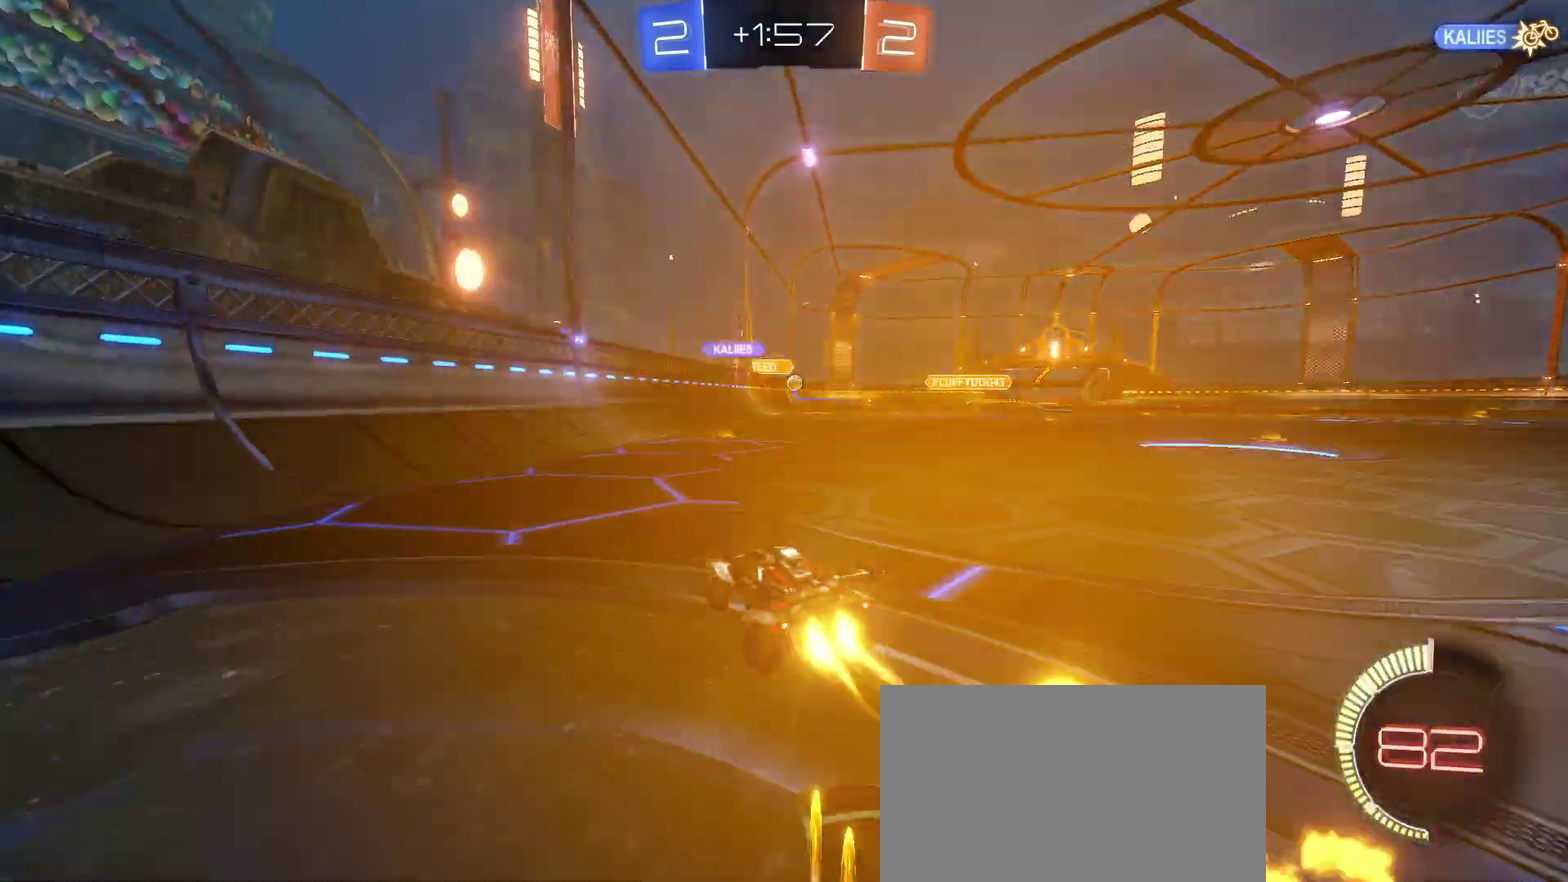
{"buttons": ["R2"], "left_stick": "center", "right_stick": "center", "events": [[183, "left_stick", "center"]]}
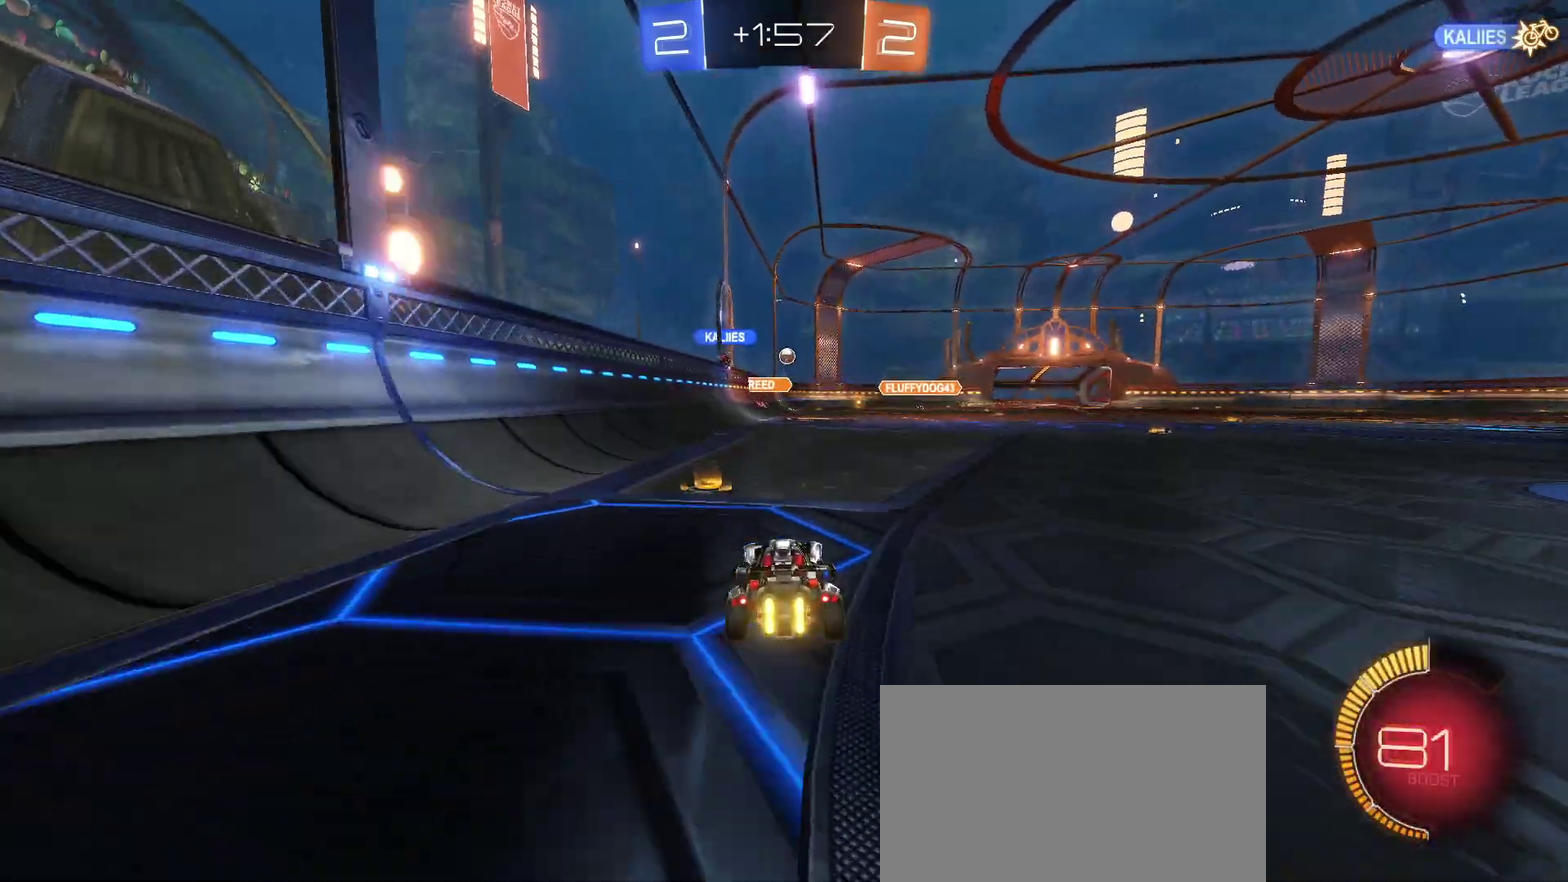
{"buttons": ["L2"], "left_stick": "left", "right_stick": "center", "events": [[200, "R2", "up"], [233, "L2", "down"], [233, "left_stick", "left"]]}
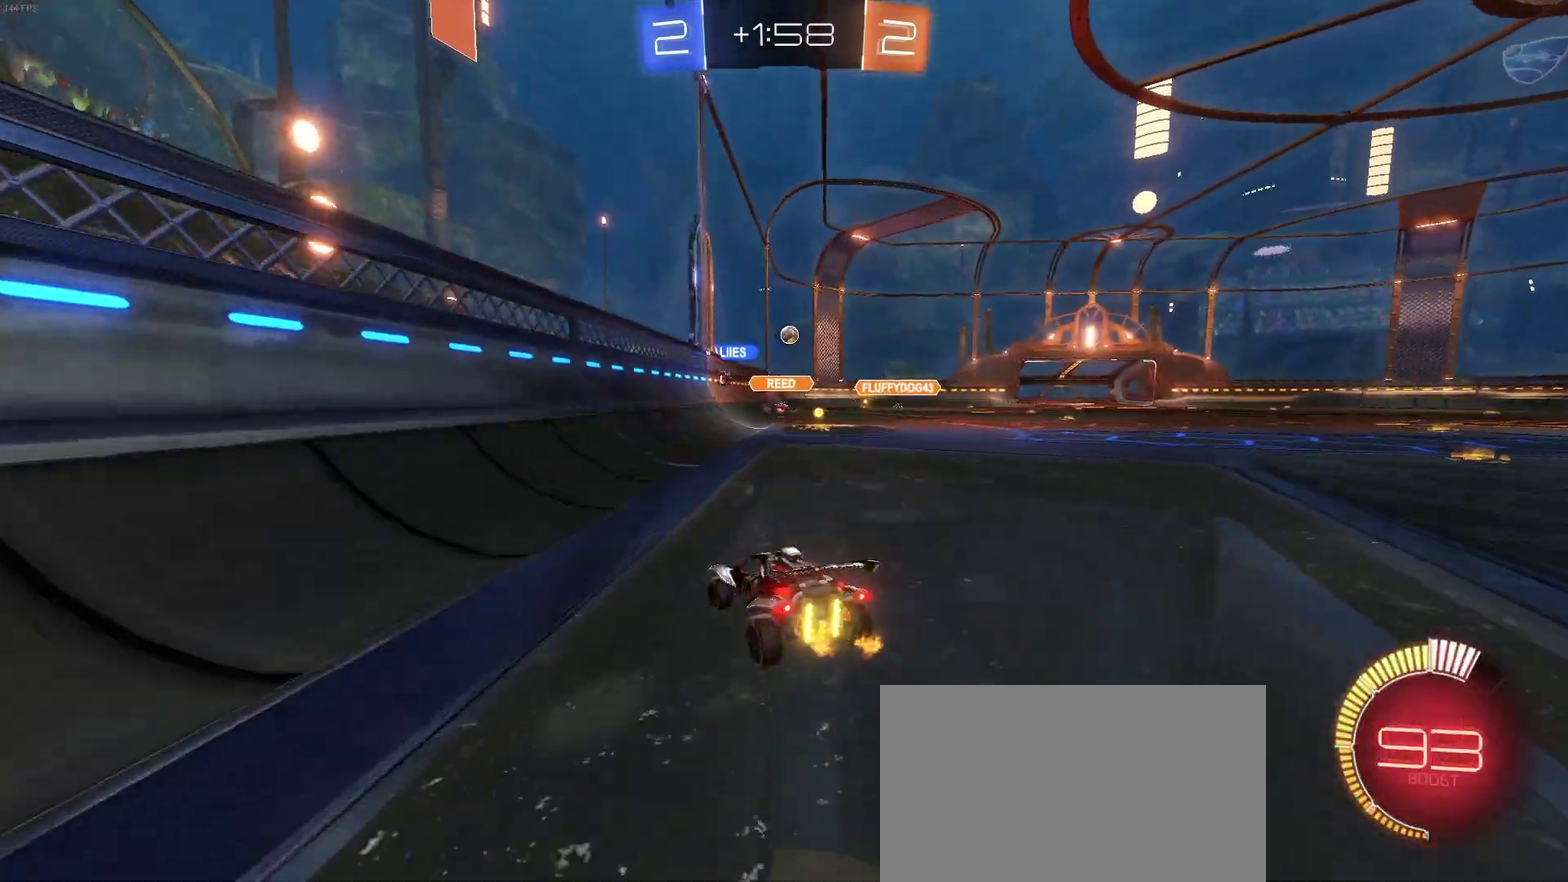
{"buttons": ["R2"], "left_stick": "right", "right_stick": "center", "events": [[17, "L2", "up"], [33, "left_stick", "center"], [67, "R2", "down"], [100, "left_stick", "right"], [417, "left_stick", "center"], [483, "left_stick", "right"]]}
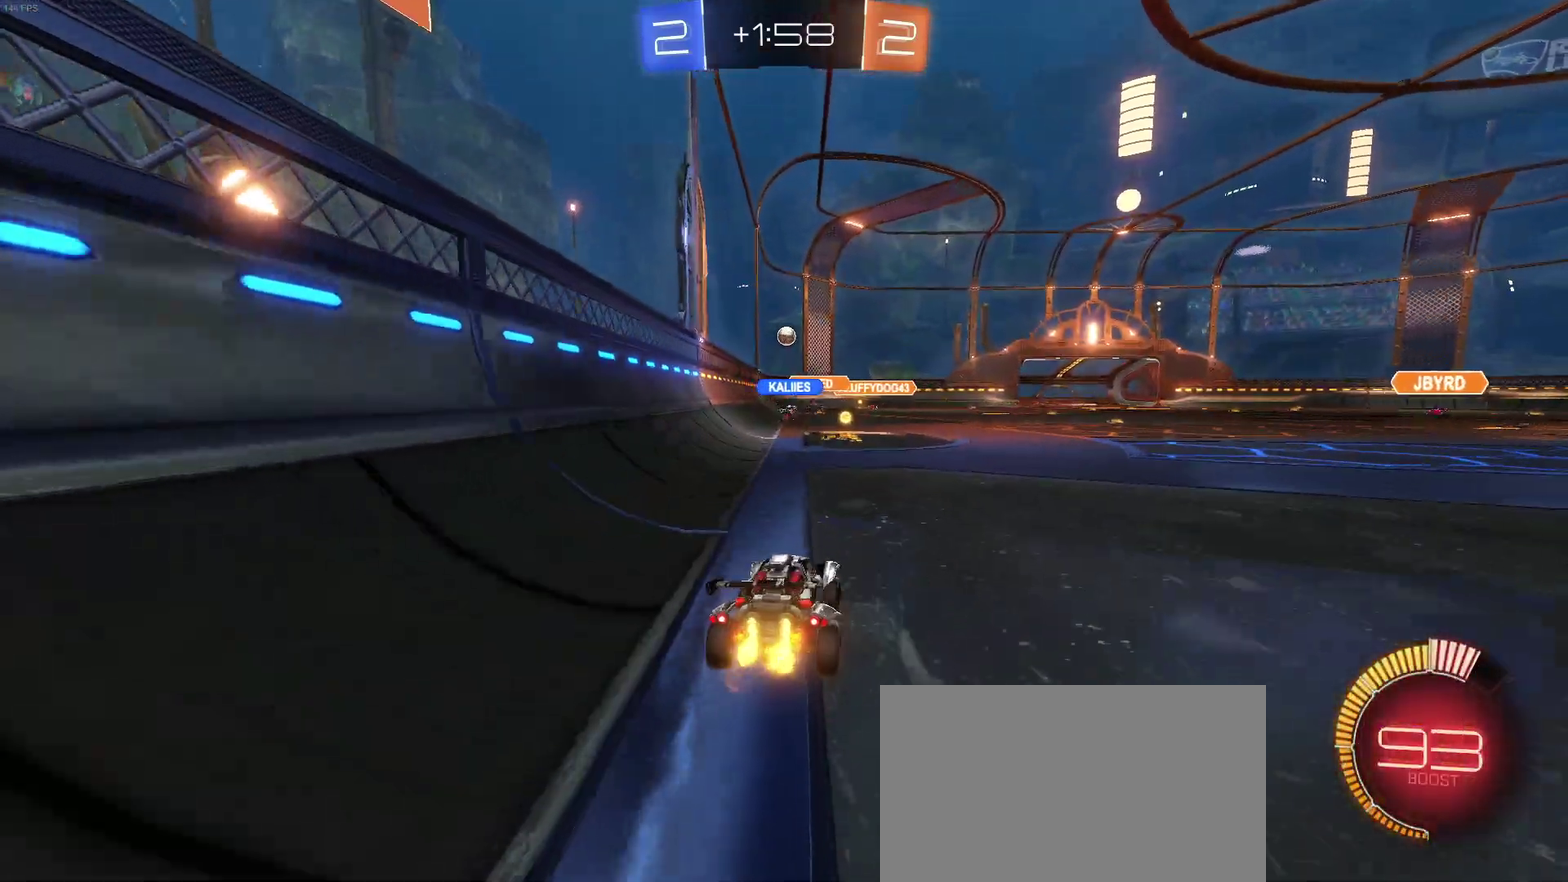
{"buttons": [], "left_stick": "left", "right_stick": "center", "events": [[183, "R2", "up"], [250, "left_stick", "center"], [333, "R2", "down"], [350, "left_stick", "left"], [483, "R2", "up"]]}
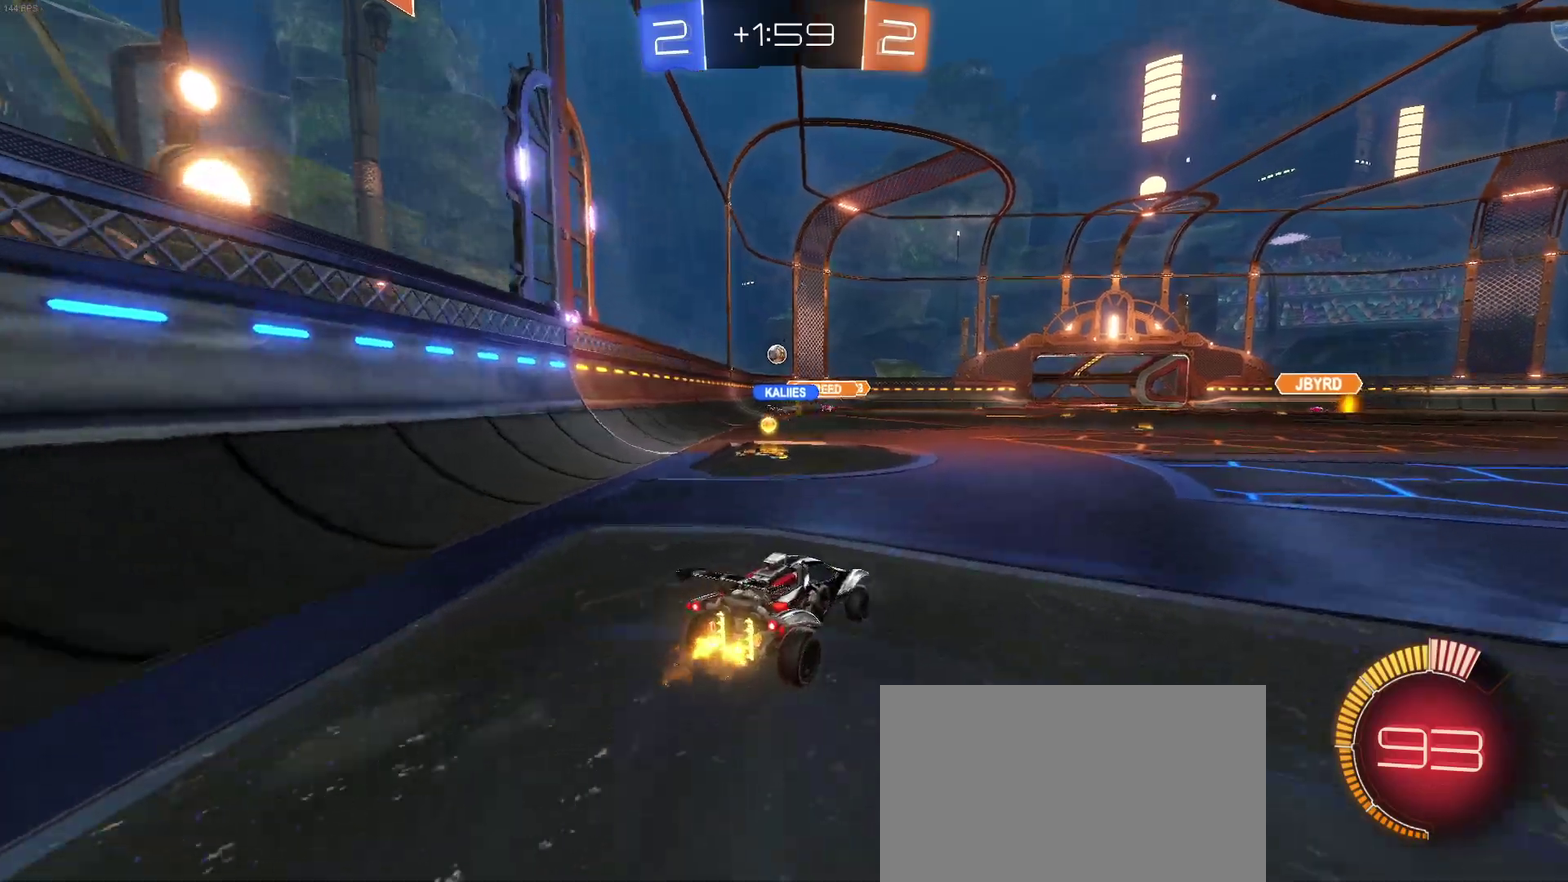
{"buttons": ["R2"], "left_stick": "left", "right_stick": "center", "events": [[67, "left_stick", "center"], [83, "L2", "down"], [150, "left_stick", "right"], [217, "R2", "down"], [300, "L2", "up"], [350, "left_stick", "center"], [483, "left_stick", "left"]]}
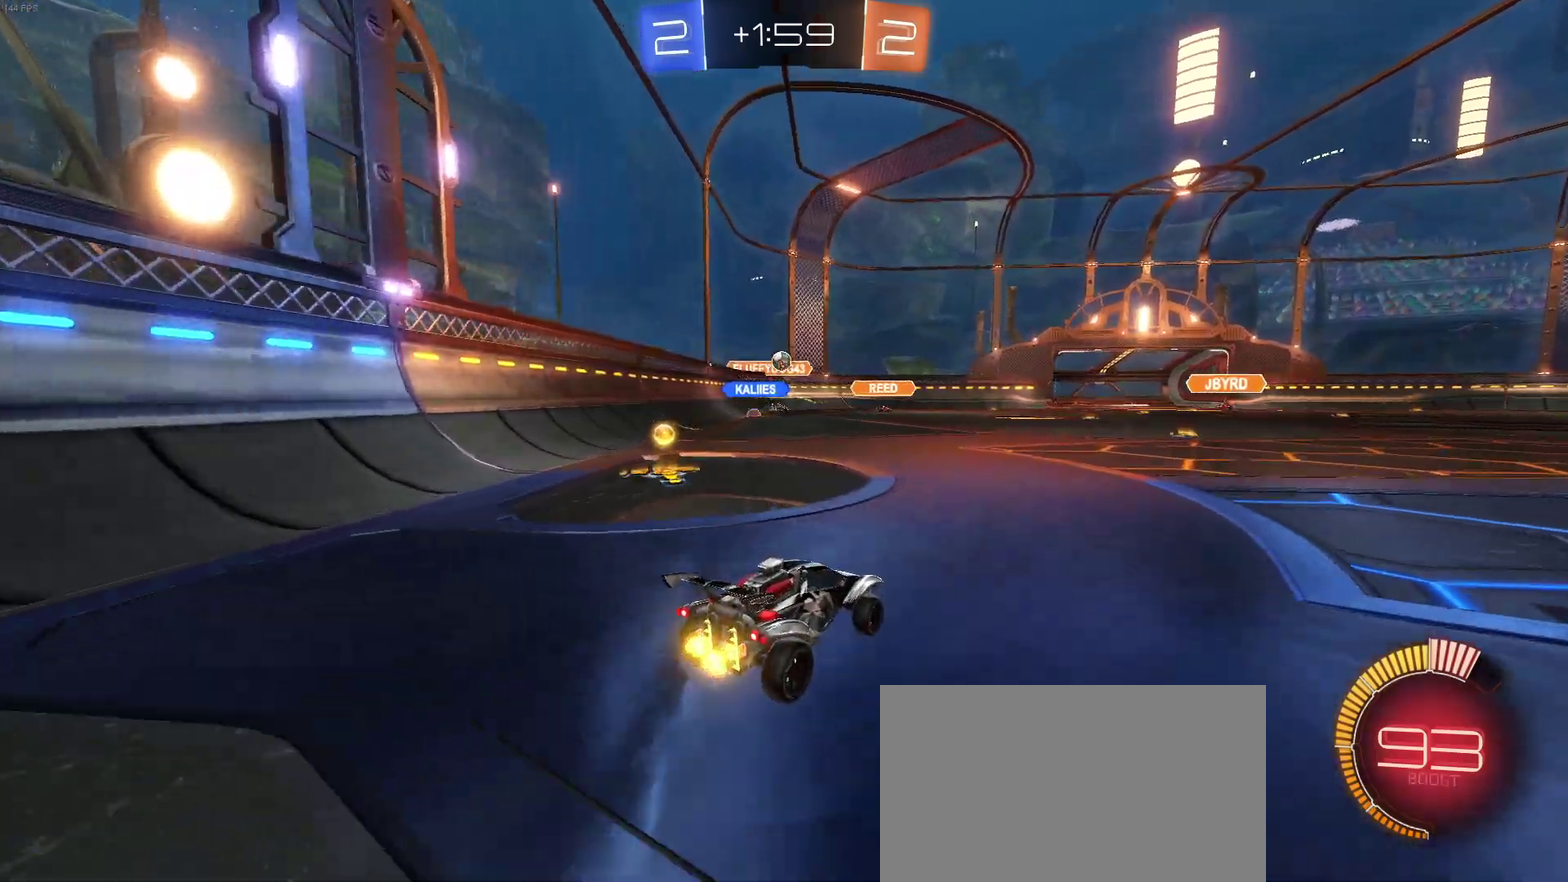
{"buttons": ["R2"], "left_stick": "right", "right_stick": "center", "events": [[333, "left_stick", "center"], [433, "left_stick", "right"]]}